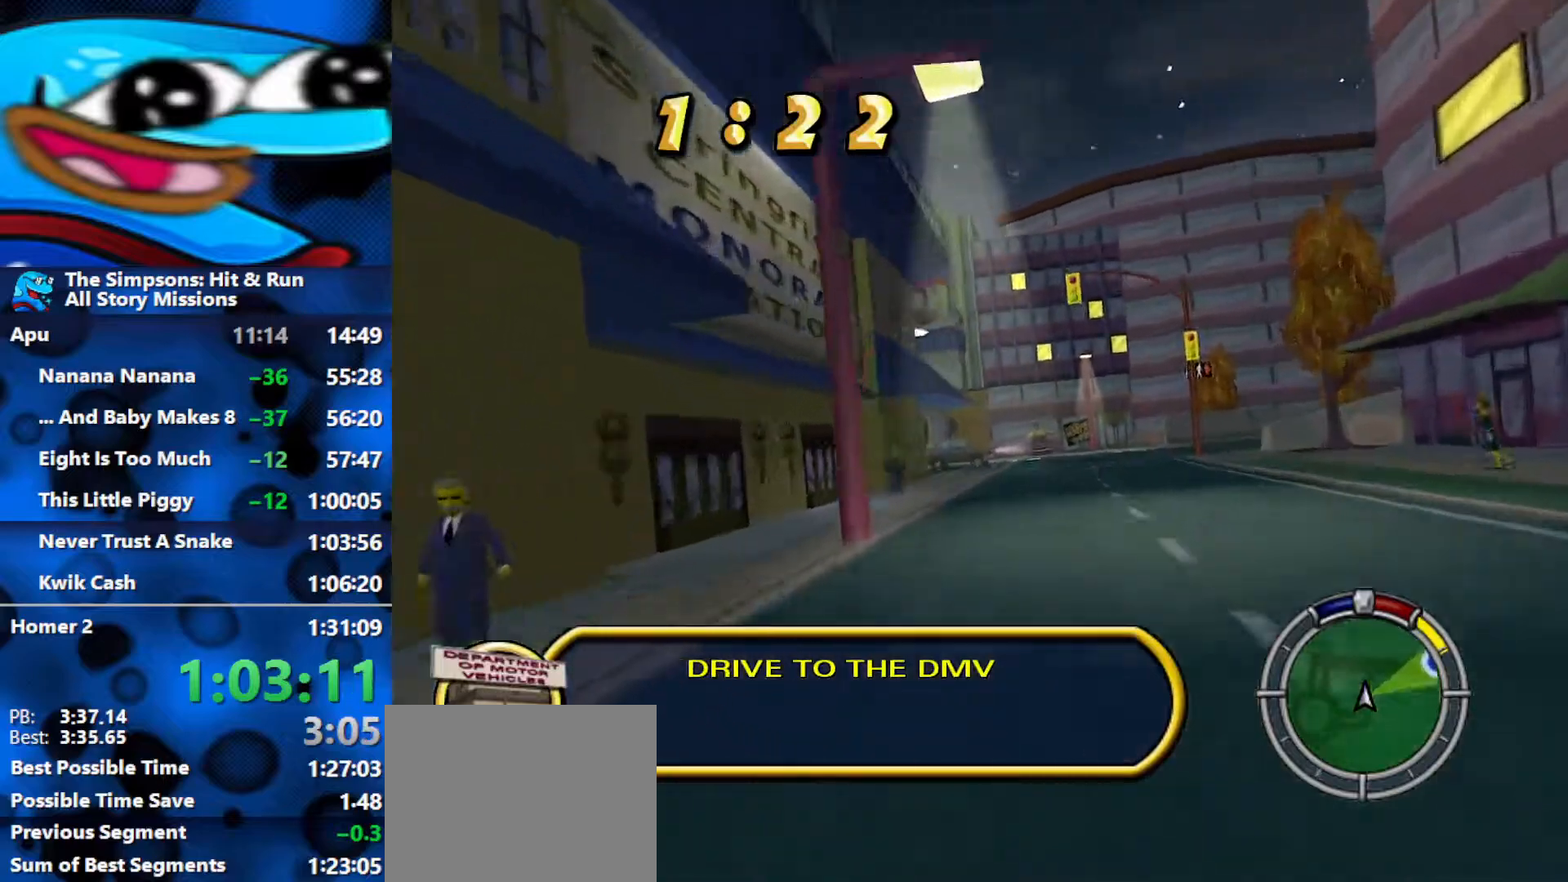
Gameplay with a controller (Xbox layout); each line is a JSON object with the inputs held at the frame after it. "events" lists button and stick changes between this image and that frame as [ms after this image, input, new state], when the widget could be followed in between.
{"buttons": ["R2"], "left_stick": "down-right", "right_stick": "center", "events": [[283, "left_stick", "center"], [417, "left_stick", "down-right"]]}
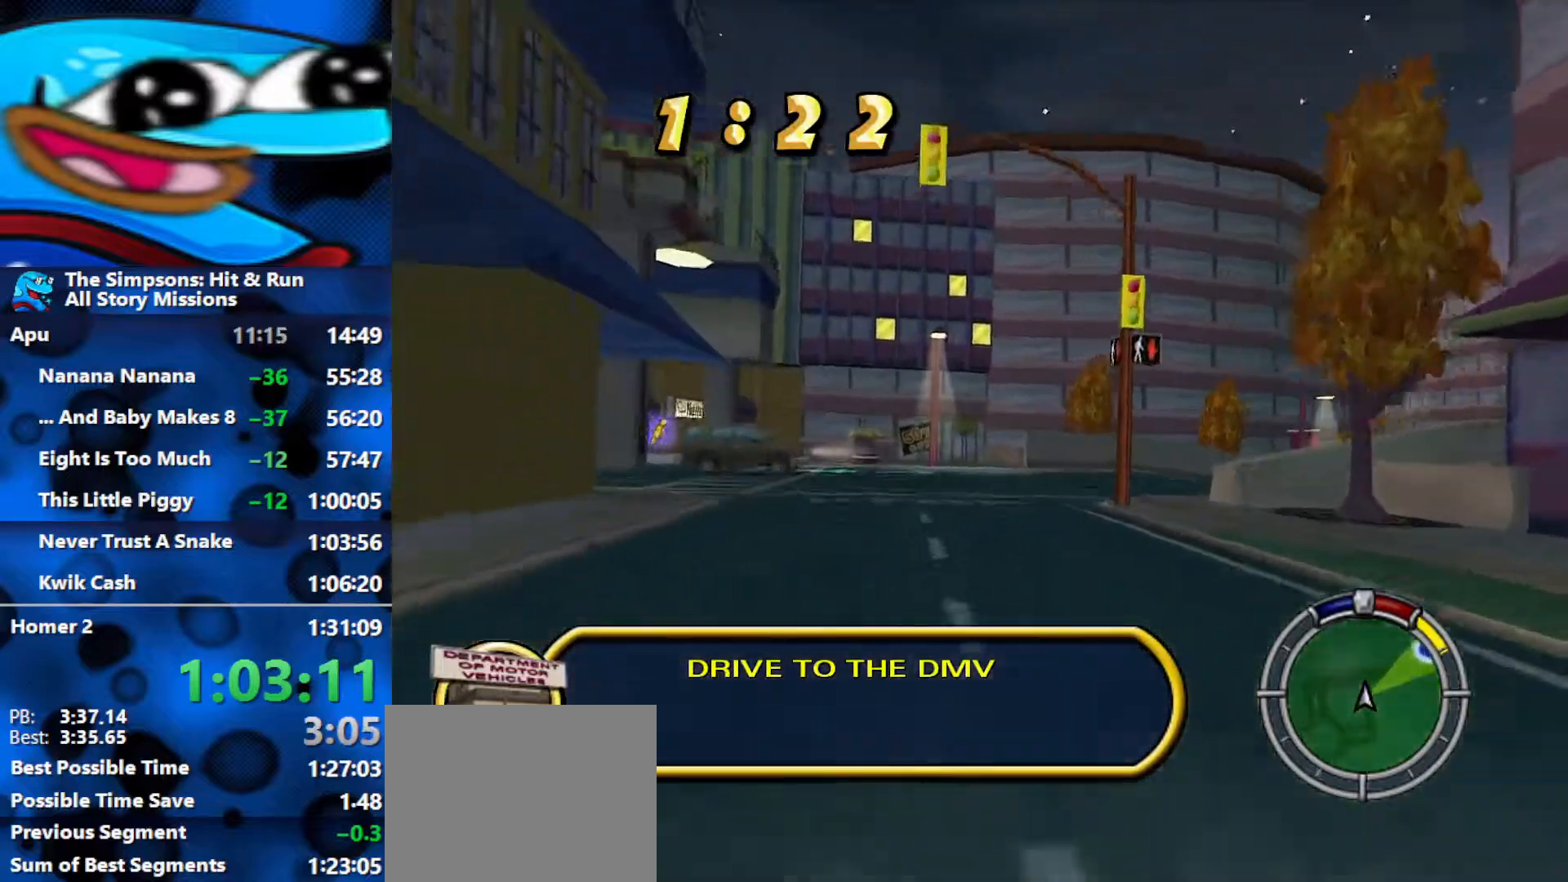
{"buttons": ["R2"], "left_stick": "down-right", "right_stick": "center", "events": []}
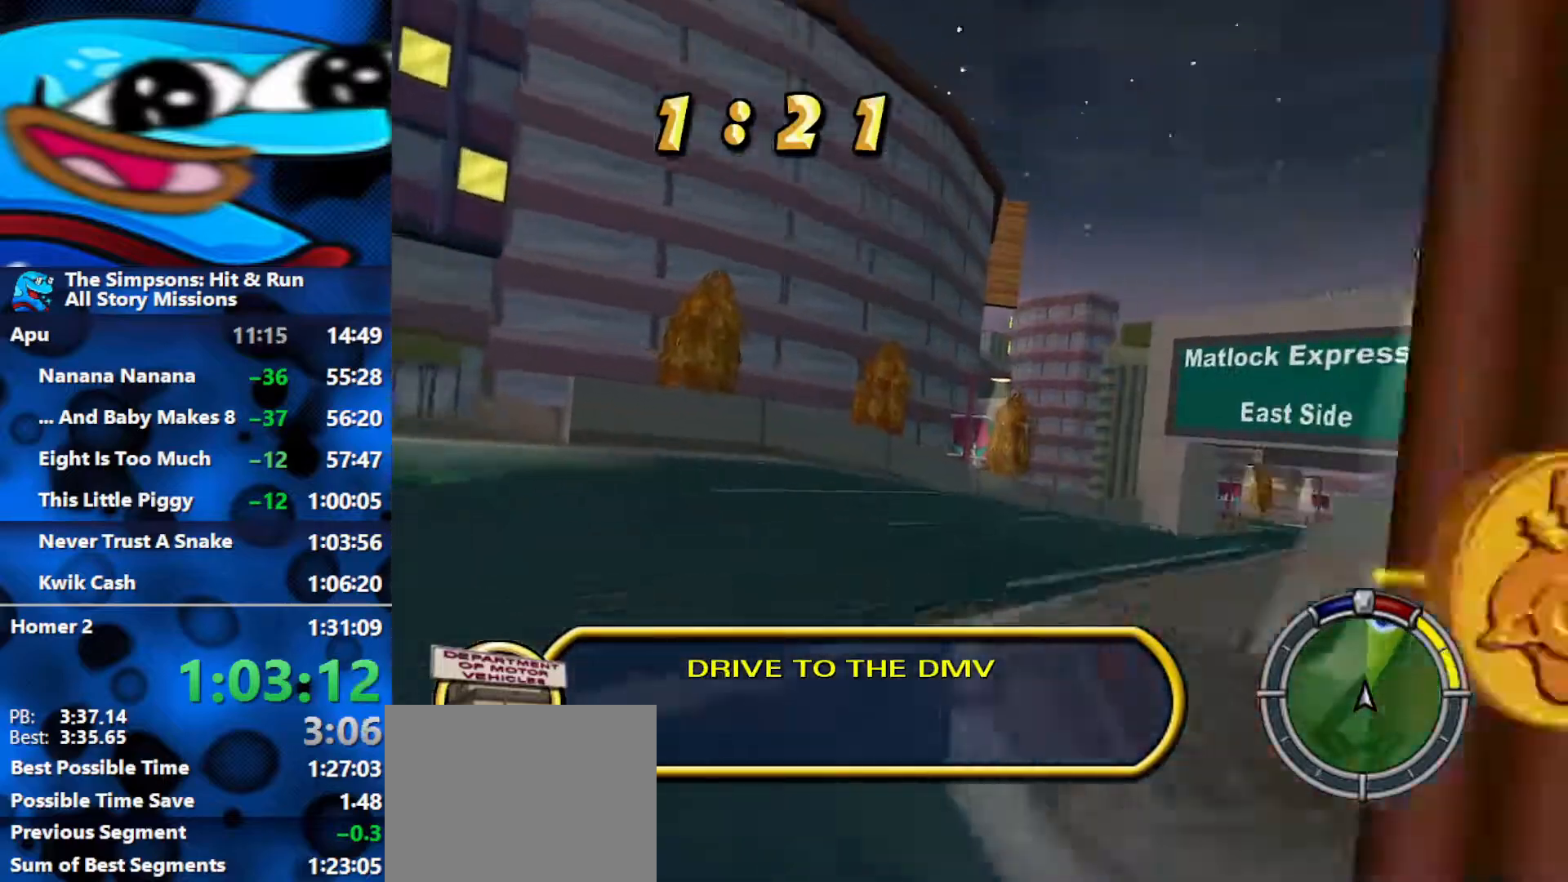
{"buttons": ["R2"], "left_stick": "down-right", "right_stick": "center", "events": []}
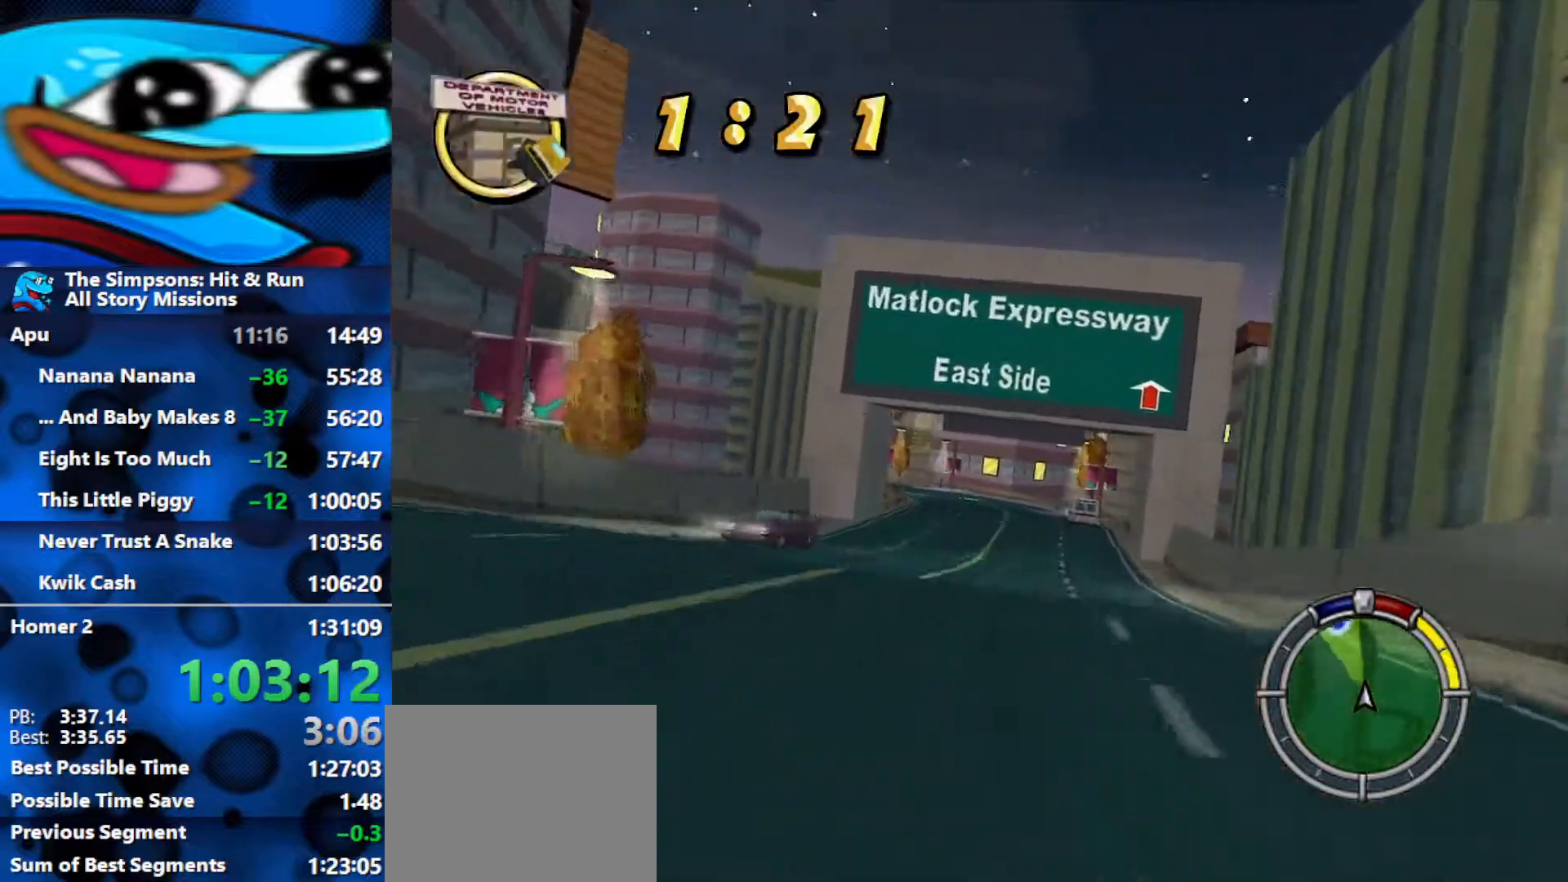
{"buttons": ["R2"], "left_stick": "center", "right_stick": "center", "events": [[33, "left_stick", "center"], [417, "left_stick", "right"], [500, "left_stick", "center"]]}
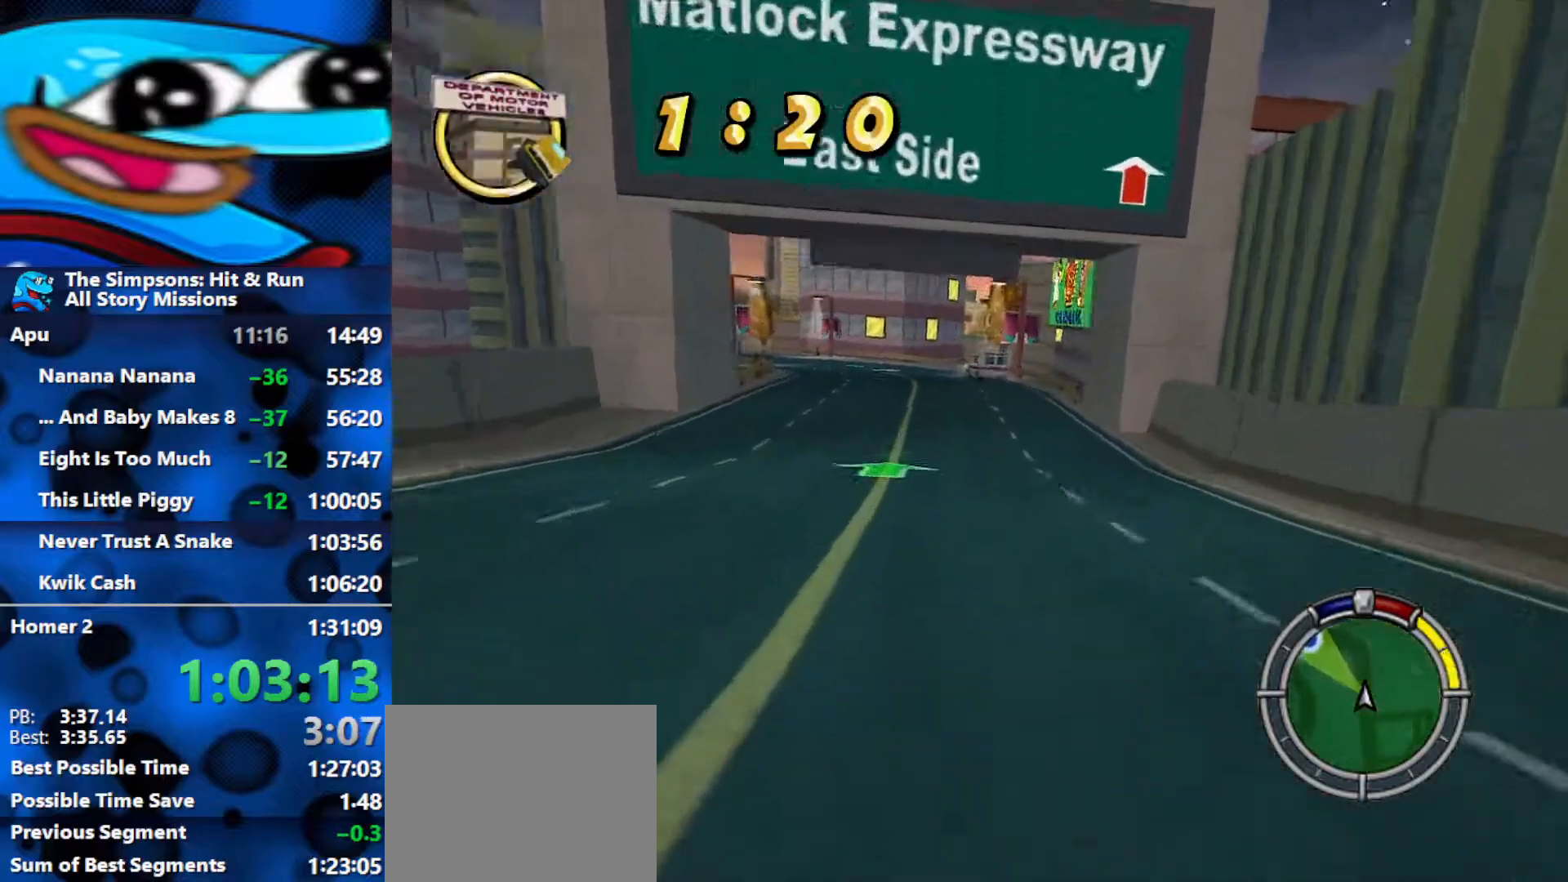
{"buttons": ["R2"], "left_stick": "center", "right_stick": "center", "events": []}
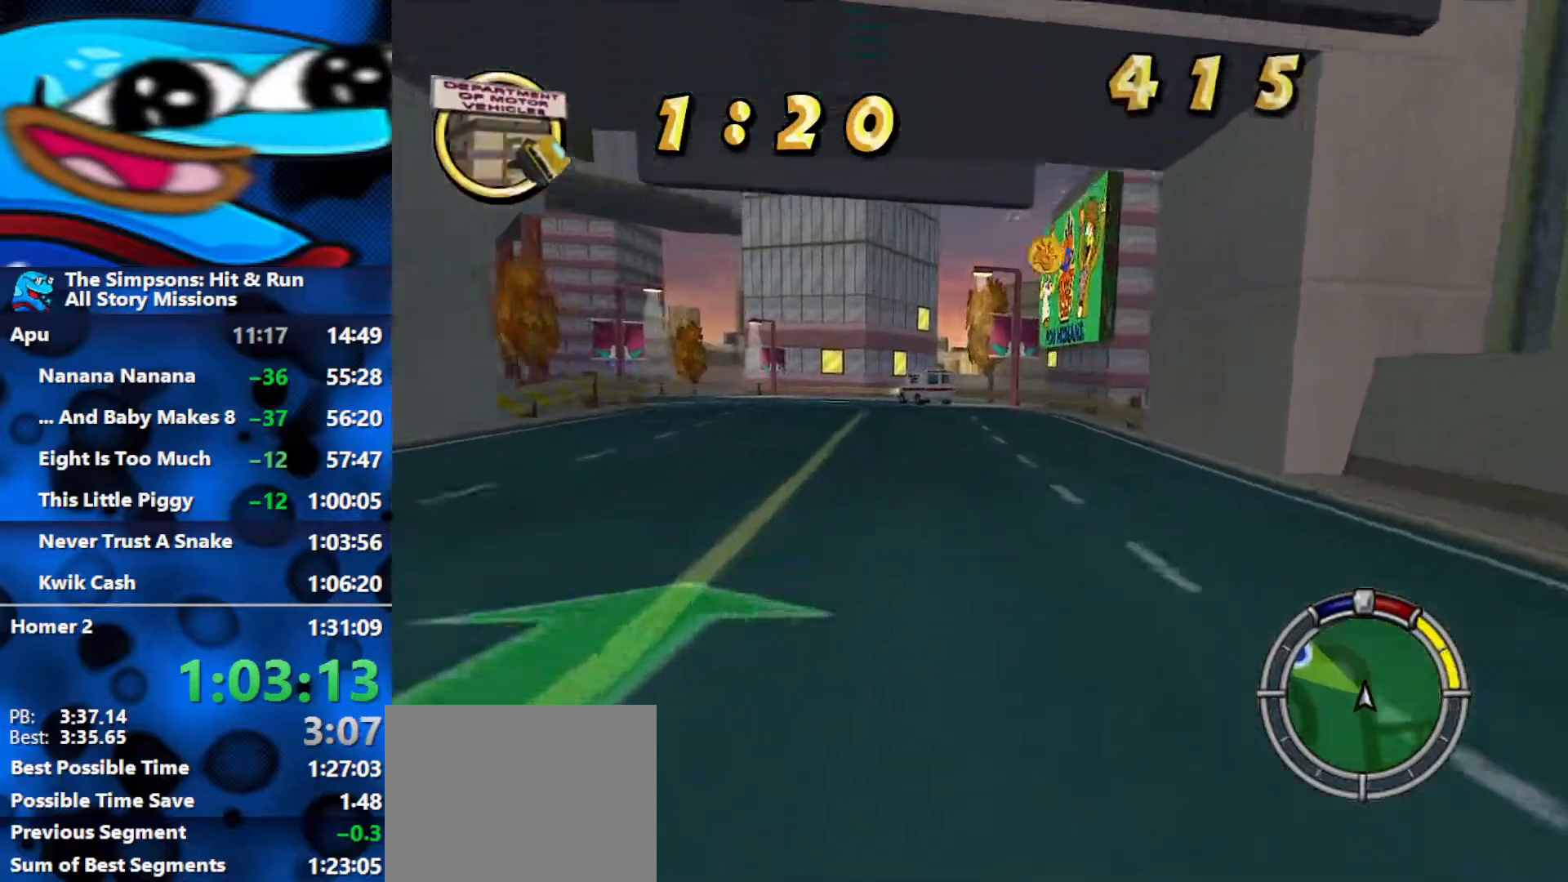
{"buttons": ["R2"], "left_stick": "left", "right_stick": "center", "events": [[317, "left_stick", "left"]]}
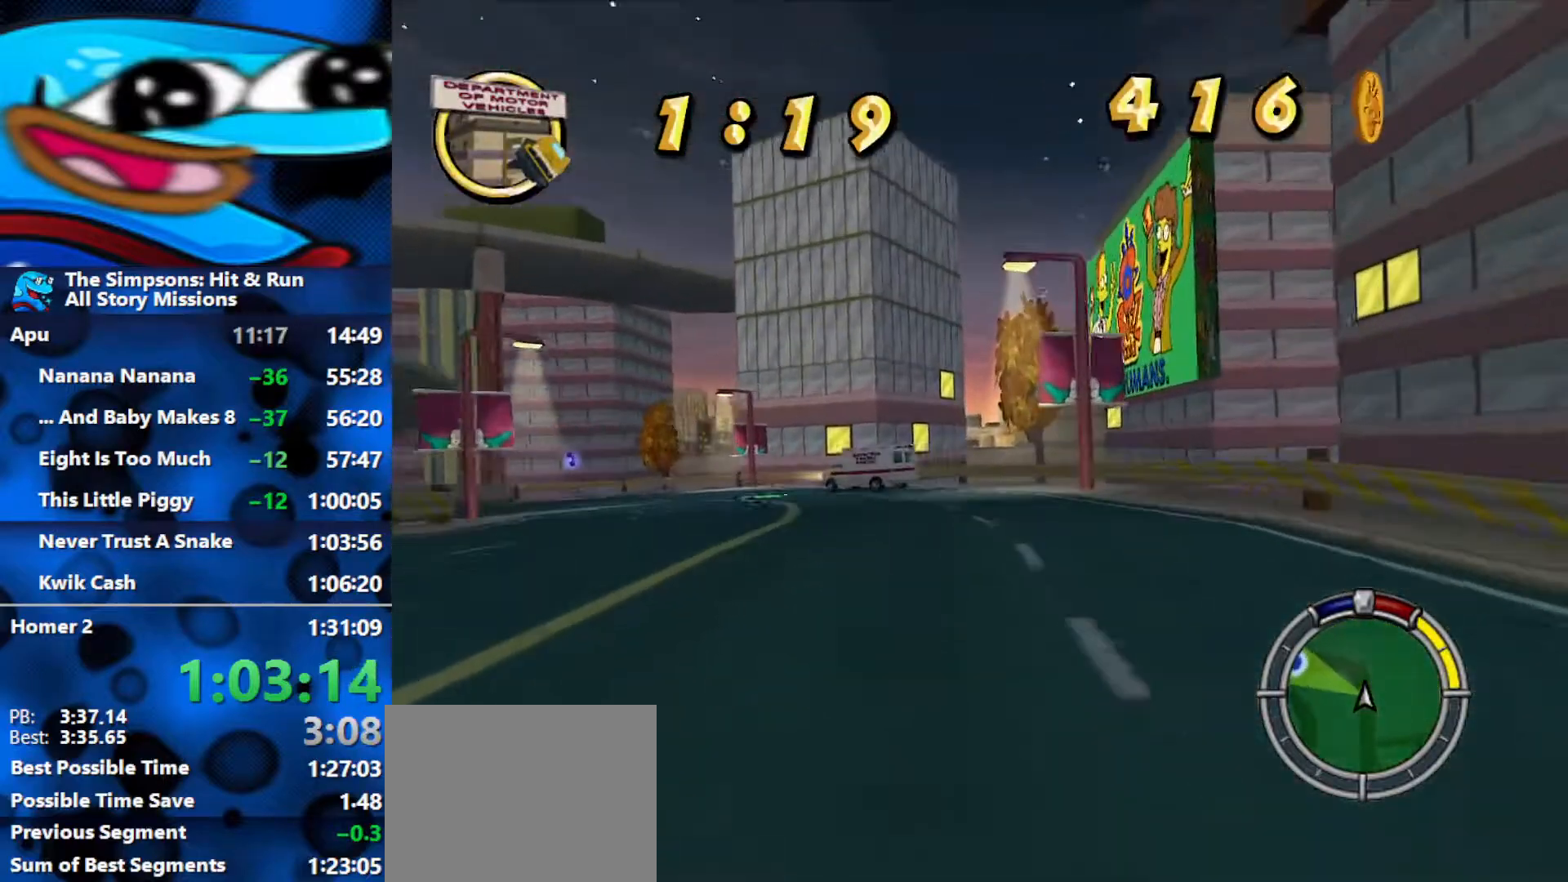
{"buttons": ["R2"], "left_stick": "left", "right_stick": "center", "events": []}
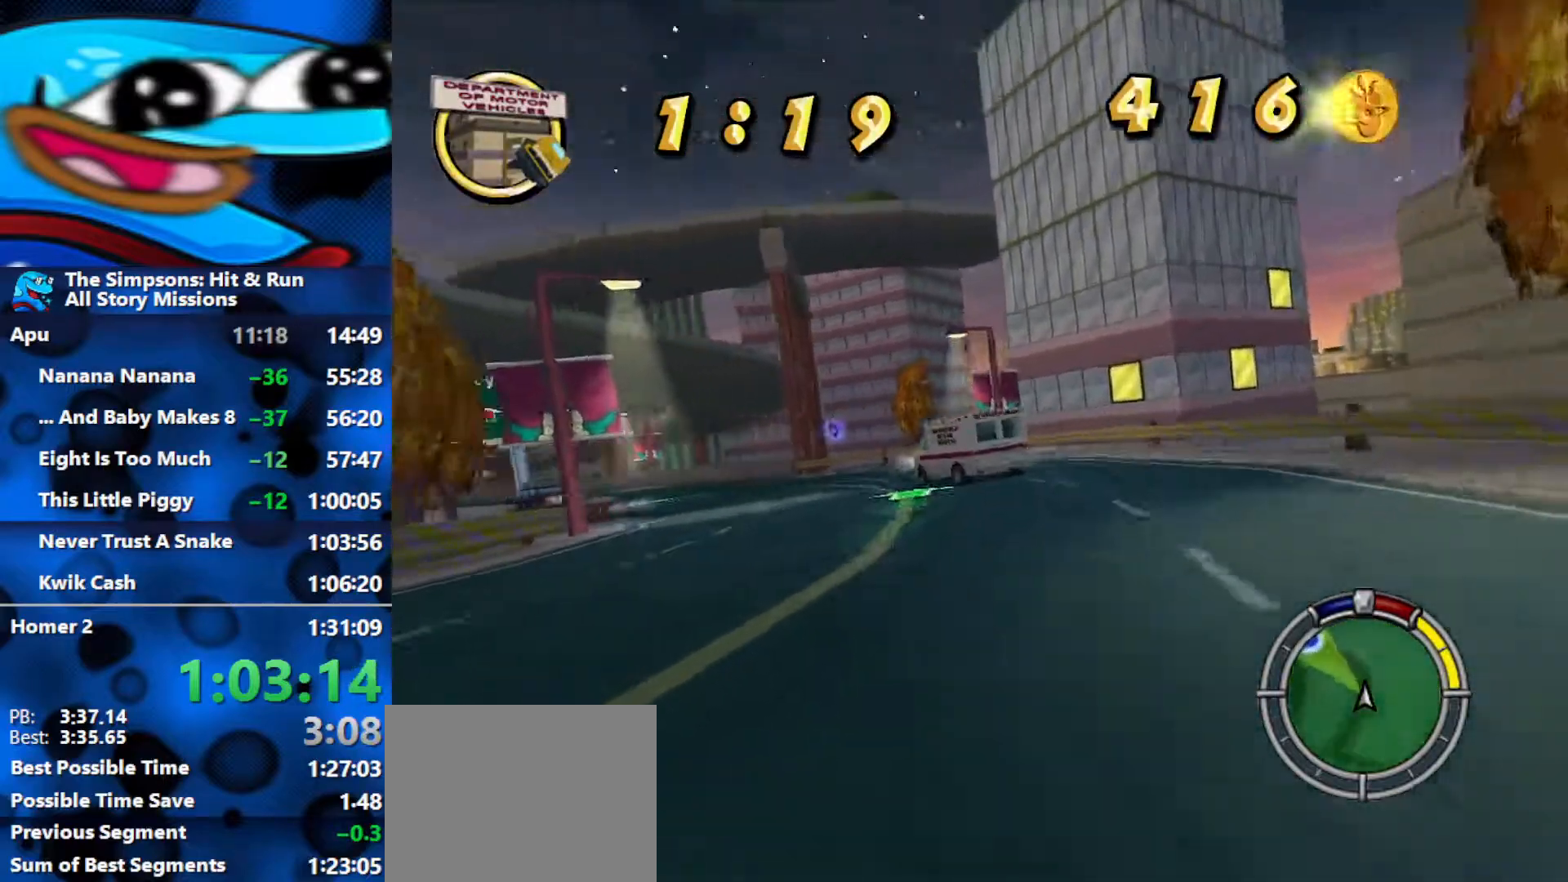
{"buttons": ["R2"], "left_stick": "left", "right_stick": "center", "events": [[117, "left_stick", "center"], [250, "left_stick", "left"]]}
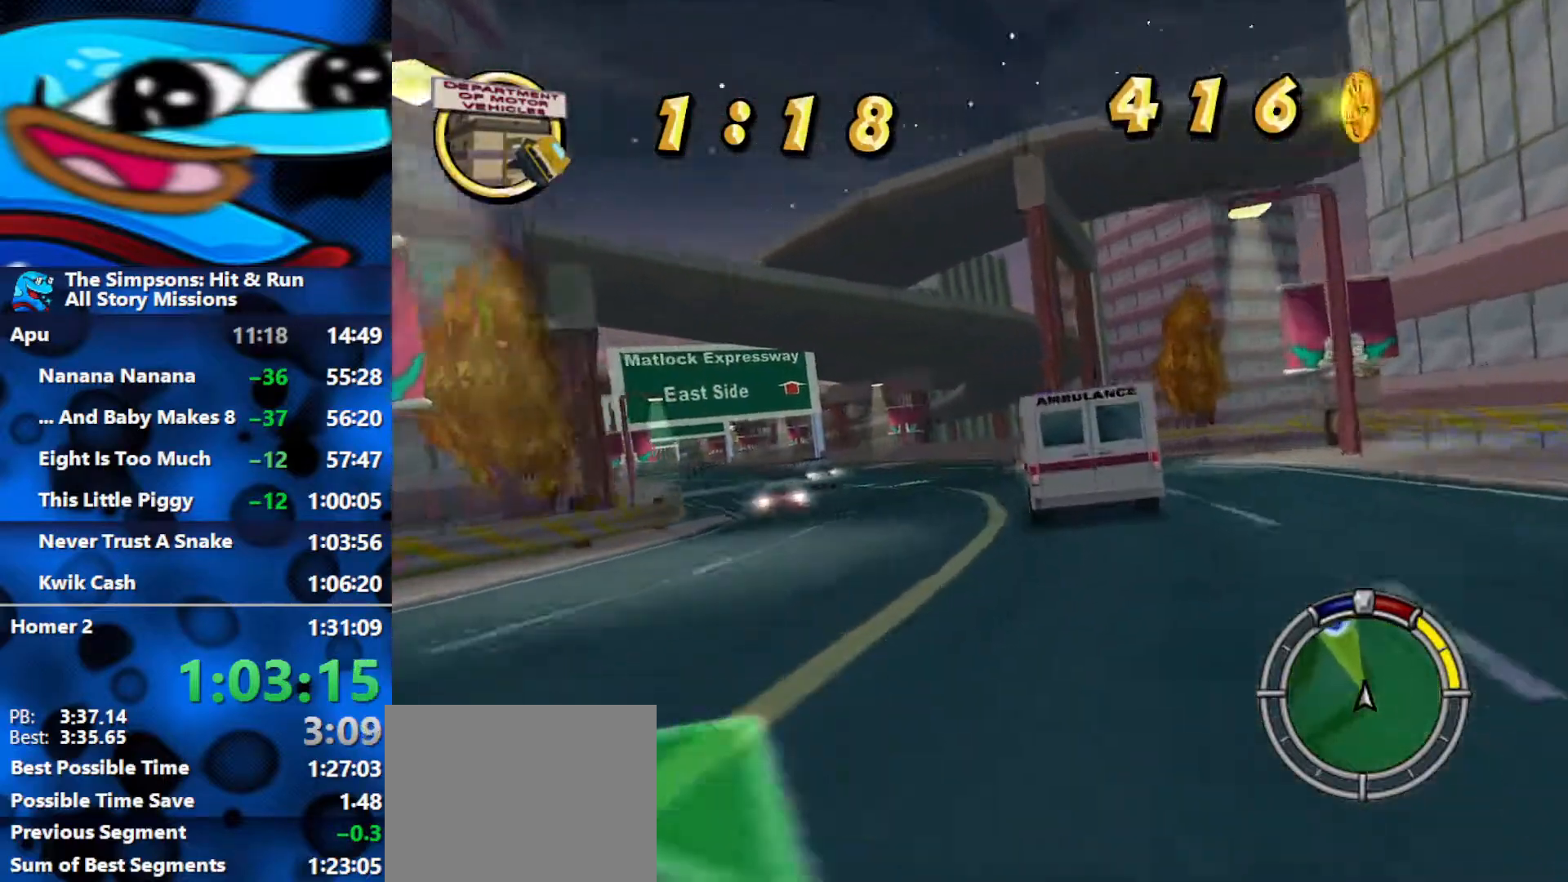
{"buttons": ["R2"], "left_stick": "right", "right_stick": "center", "events": [[233, "left_stick", "center"], [417, "left_stick", "right"]]}
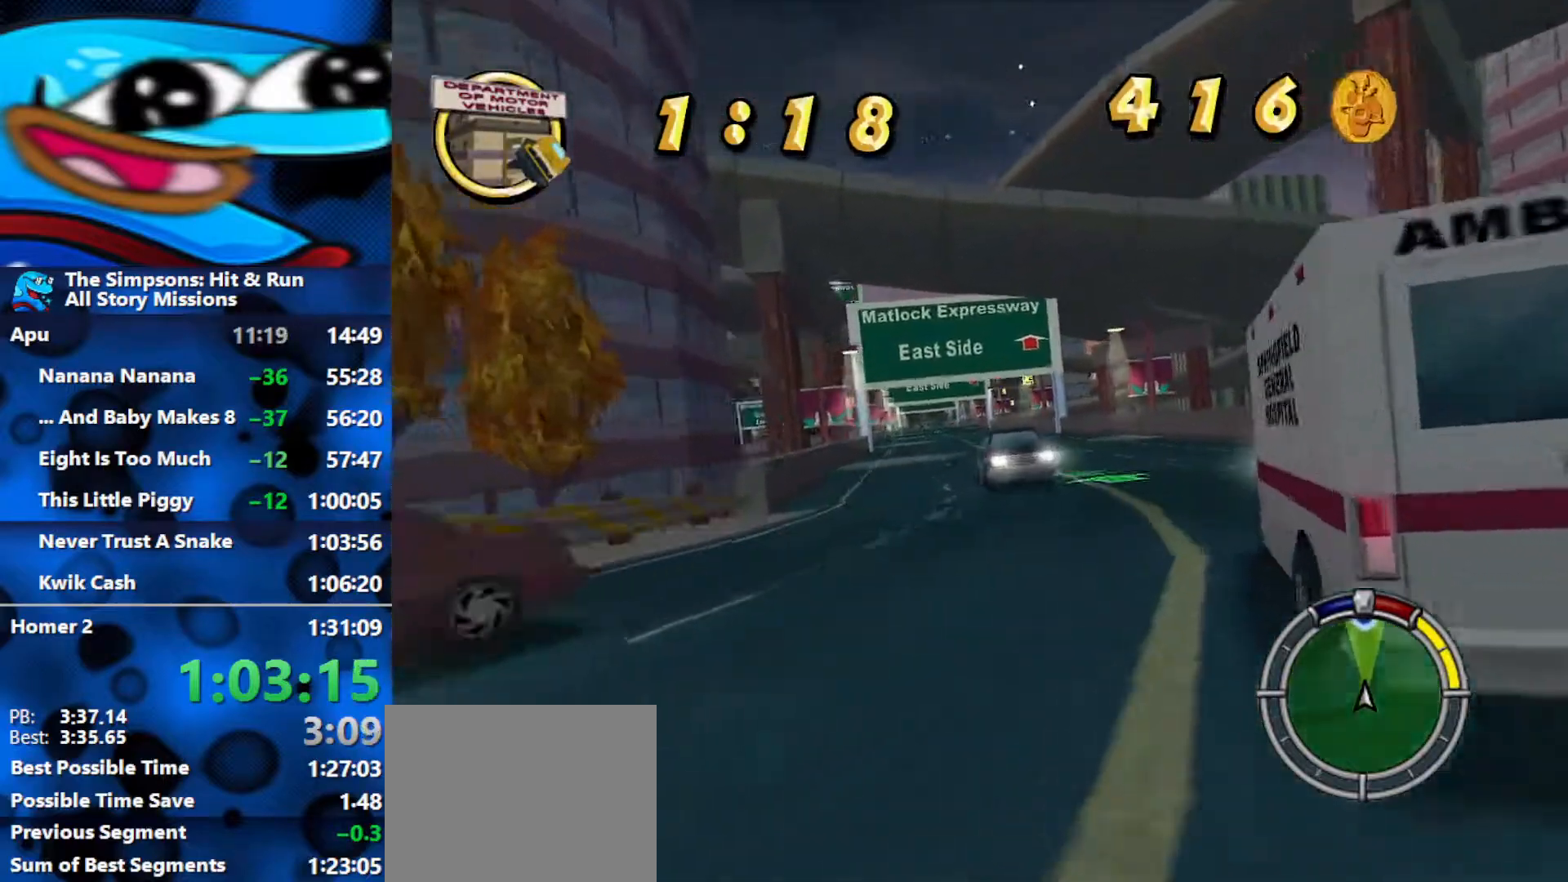
{"buttons": ["R2"], "left_stick": "left", "right_stick": "center", "events": [[267, "left_stick", "center"], [350, "left_stick", "left"]]}
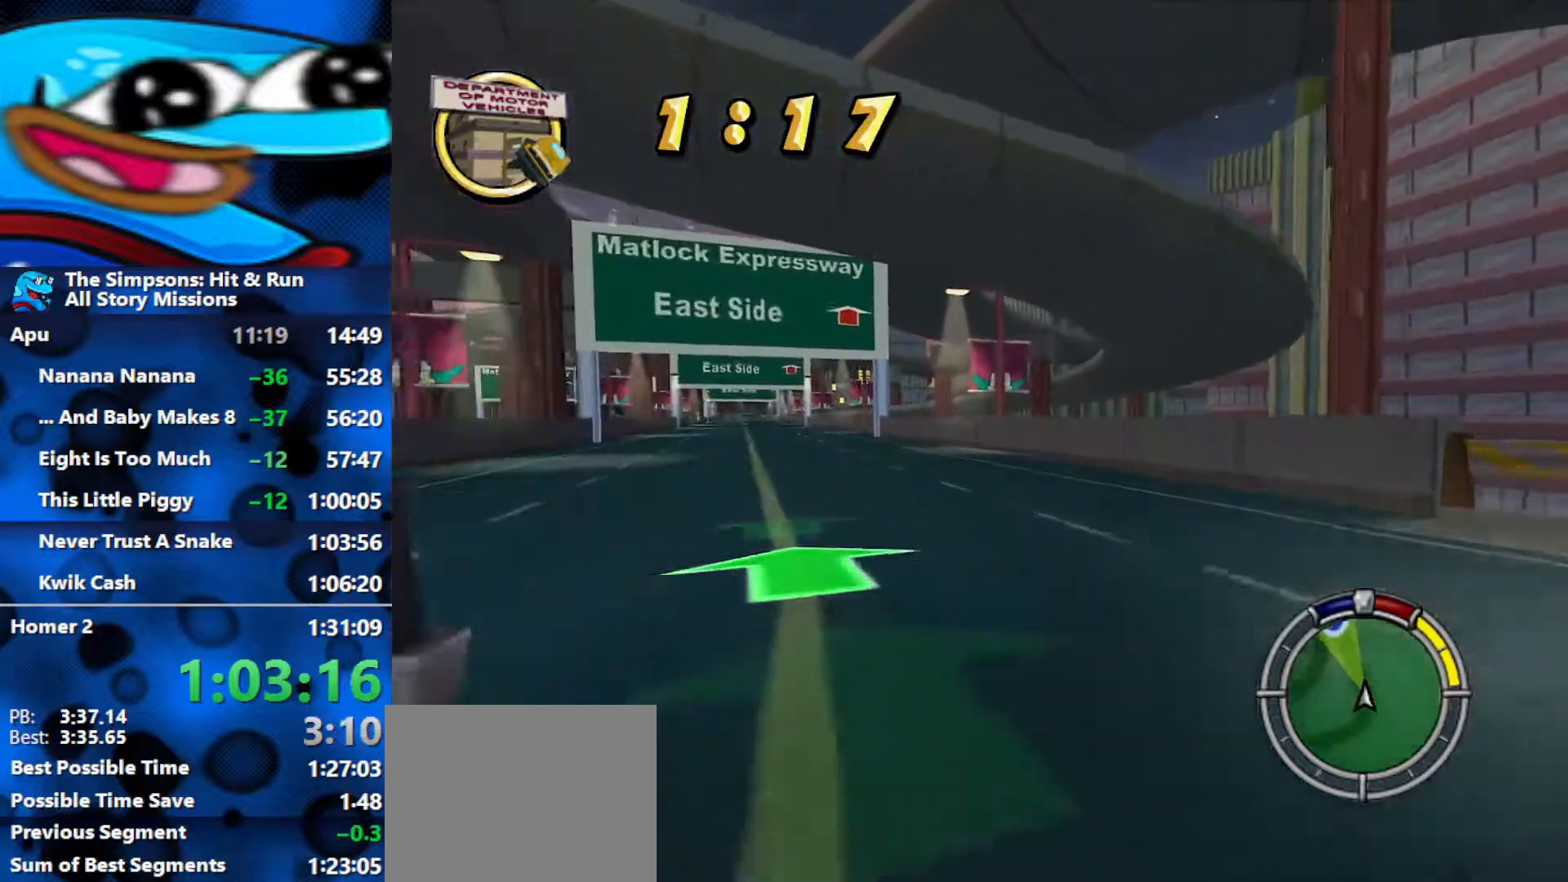
{"buttons": ["R2"], "left_stick": "left", "right_stick": "center", "events": [[283, "left_stick", "center"], [483, "left_stick", "left"]]}
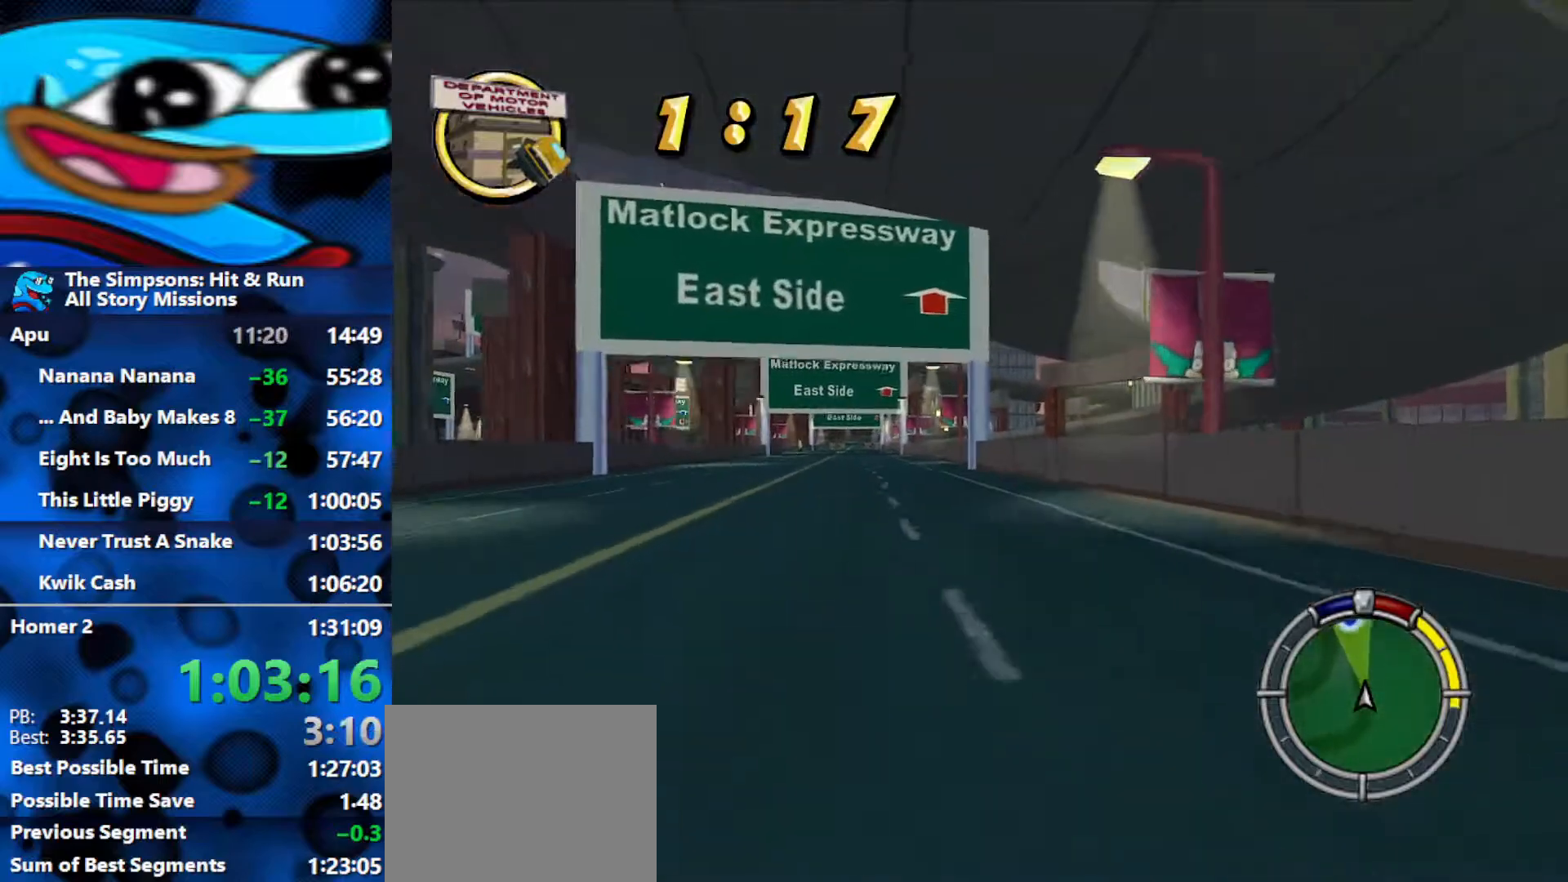
{"buttons": ["R2"], "left_stick": "center", "right_stick": "center", "events": [[183, "left_stick", "center"]]}
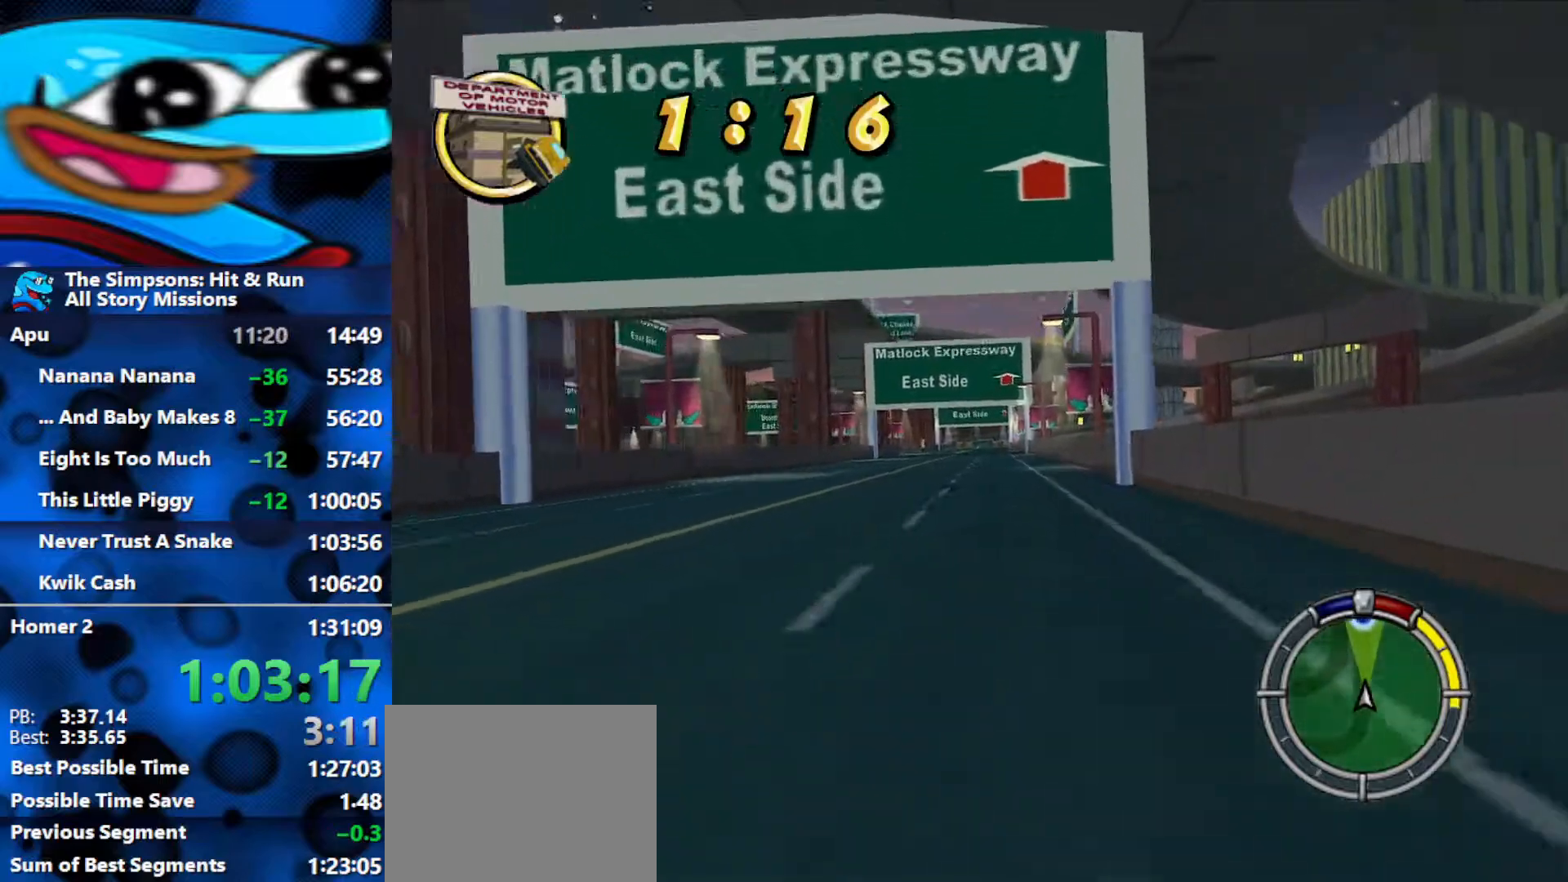
{"buttons": ["R2"], "left_stick": "center", "right_stick": "center", "events": [[383, "left_stick", "left"], [500, "left_stick", "center"]]}
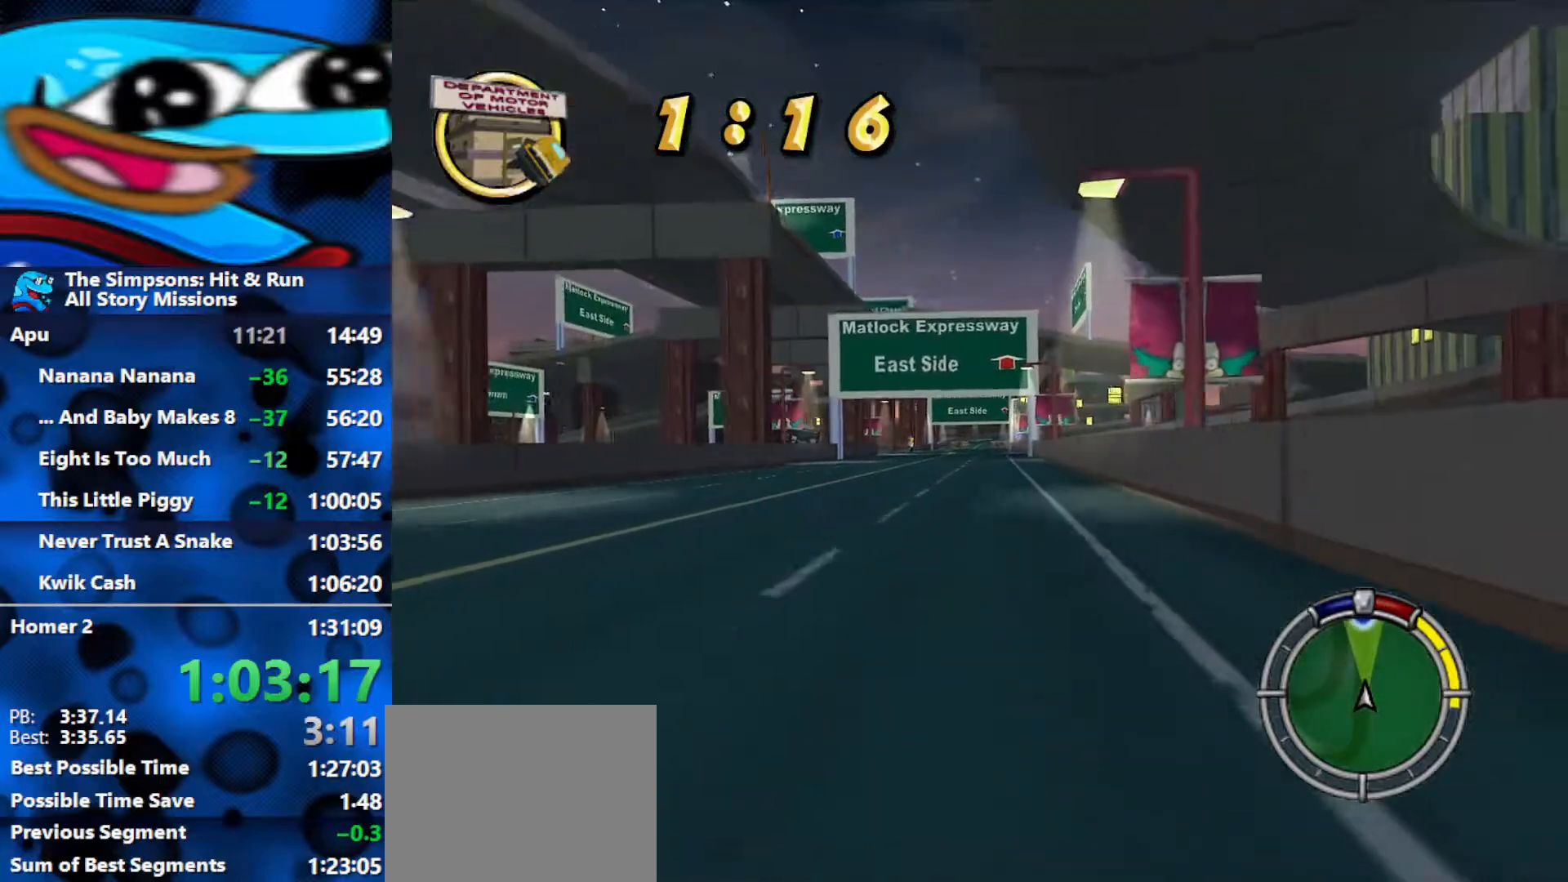
{"buttons": ["R2"], "left_stick": "center", "right_stick": "center", "events": []}
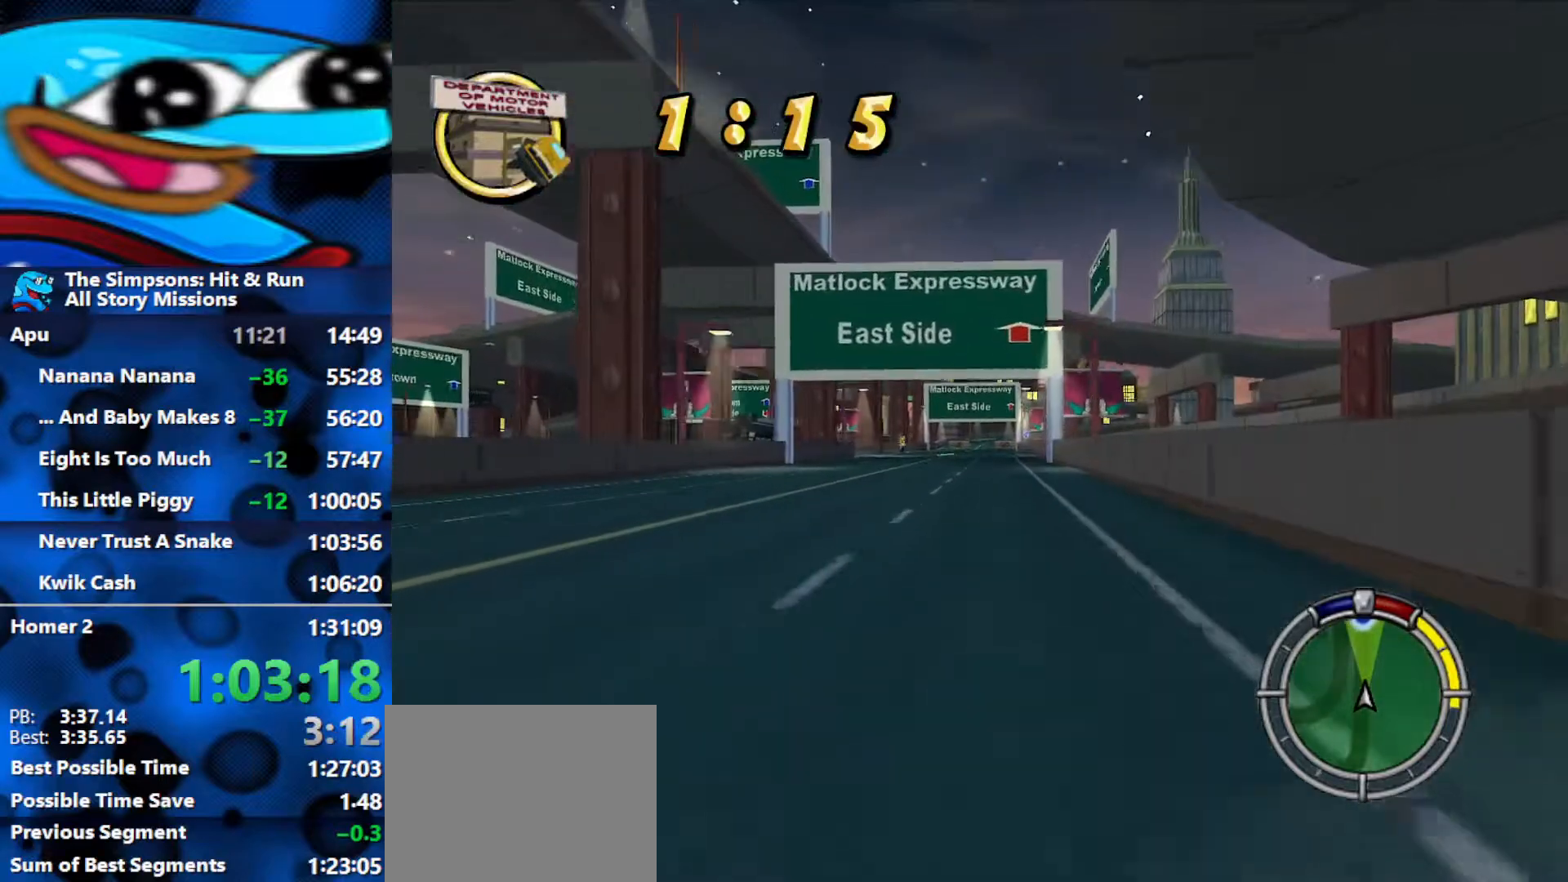
{"buttons": ["R2"], "left_stick": "center", "right_stick": "center", "events": []}
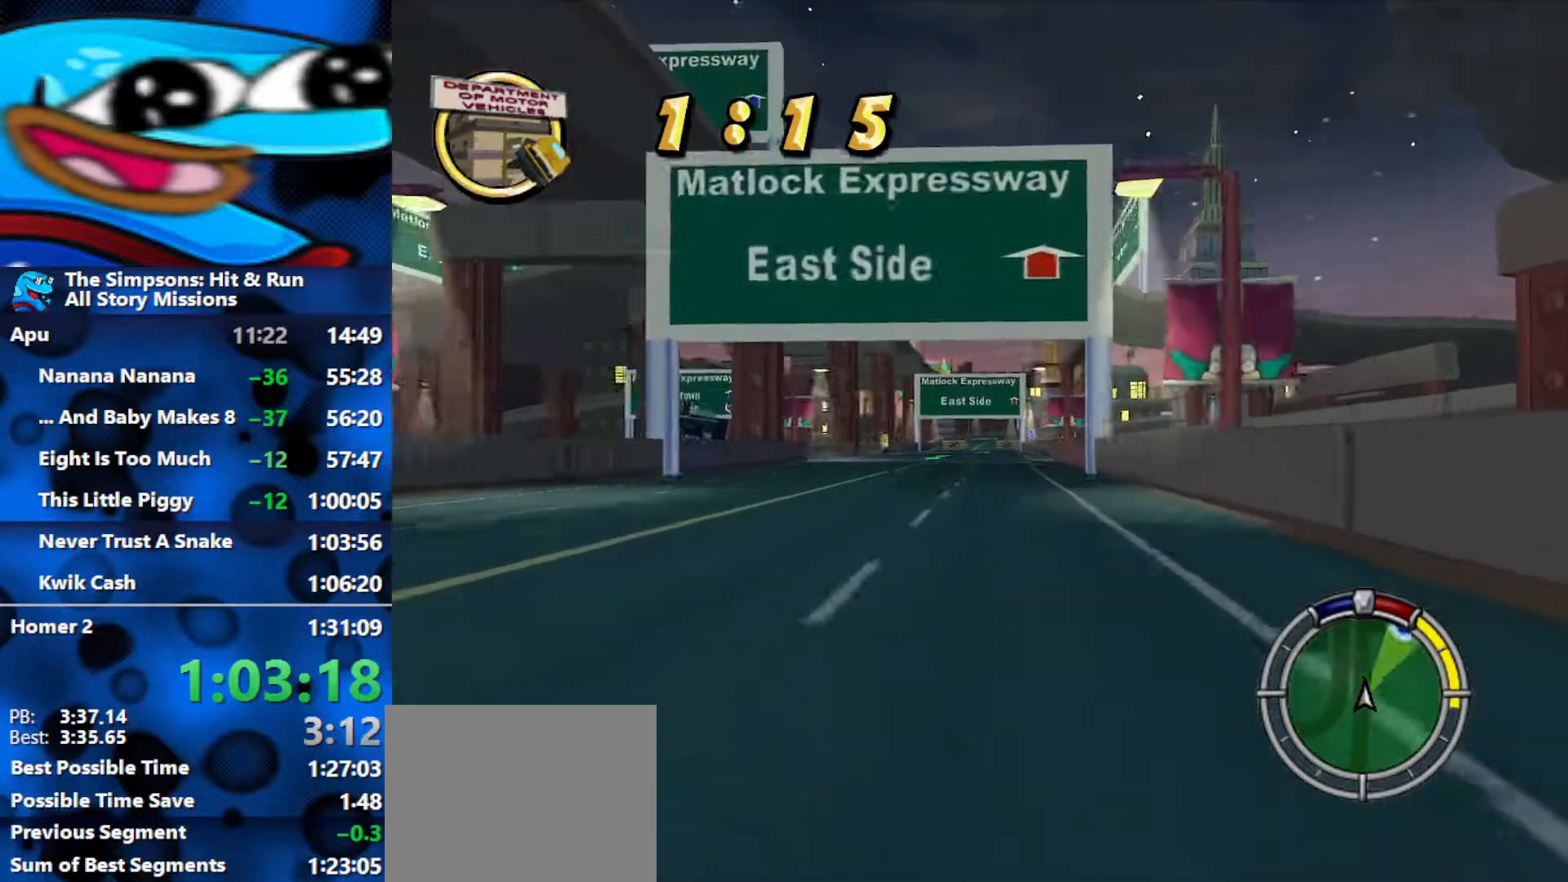
{"buttons": ["R2"], "left_stick": "center", "right_stick": "center", "events": []}
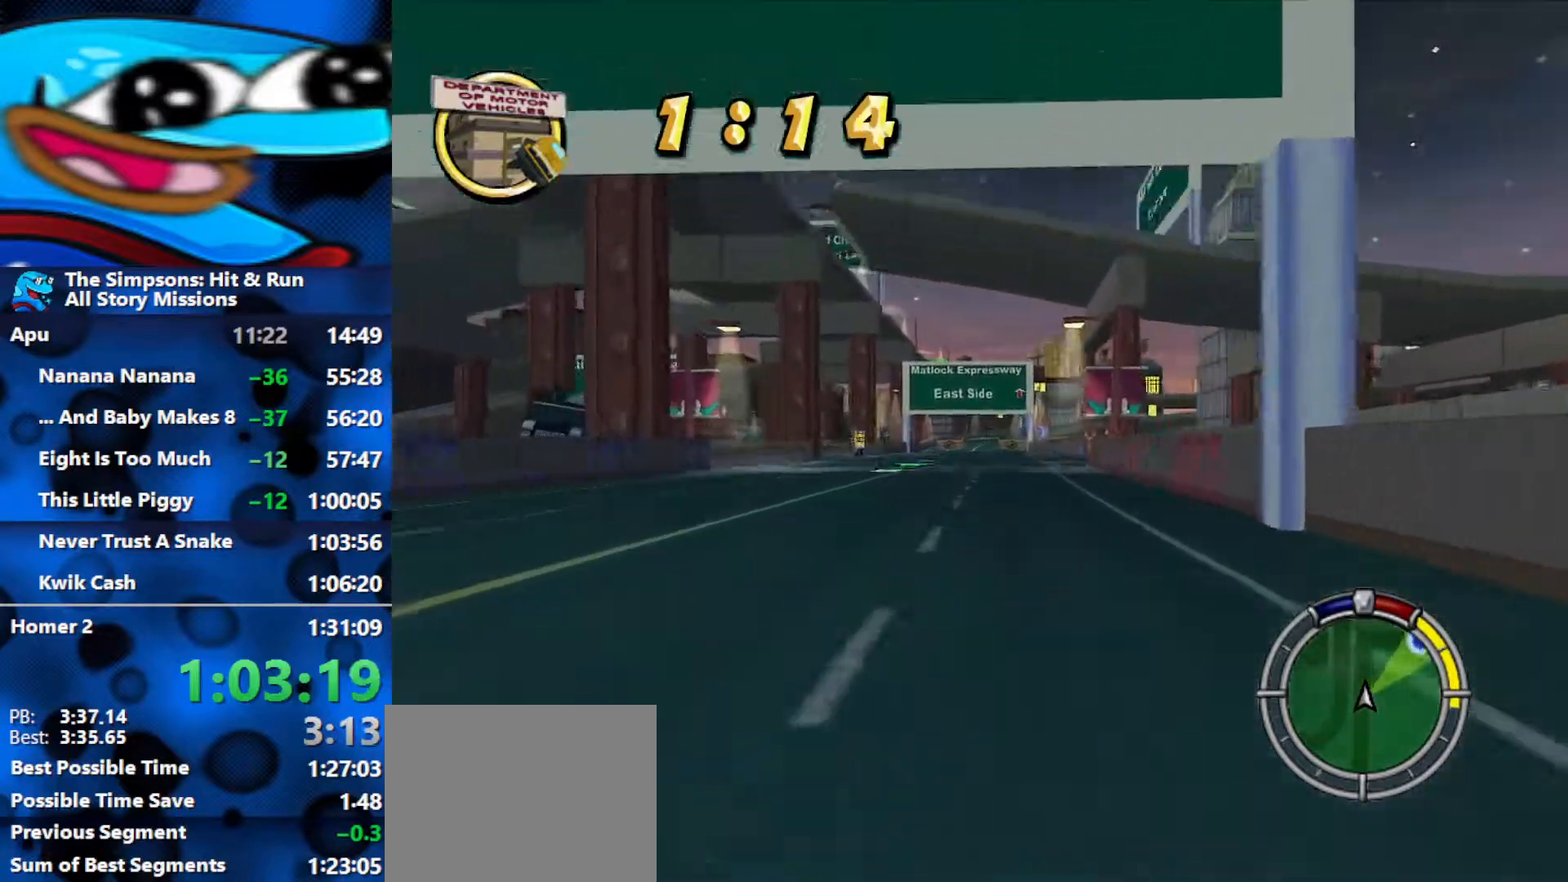
{"buttons": ["R2"], "left_stick": "center", "right_stick": "center"}
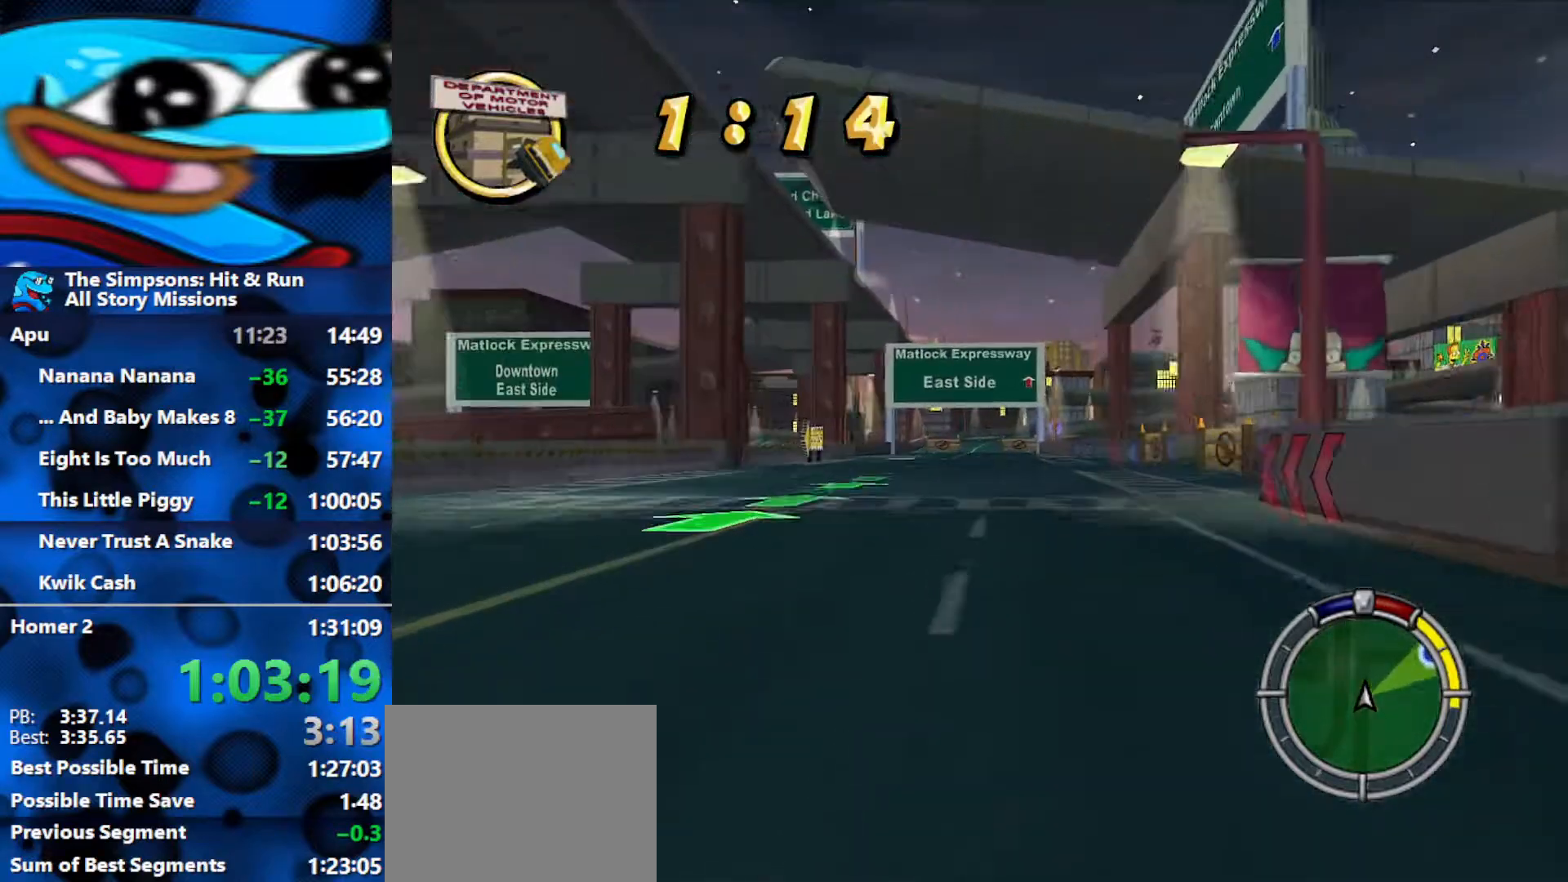
{"buttons": ["R2"], "left_stick": "center", "right_stick": "center", "events": []}
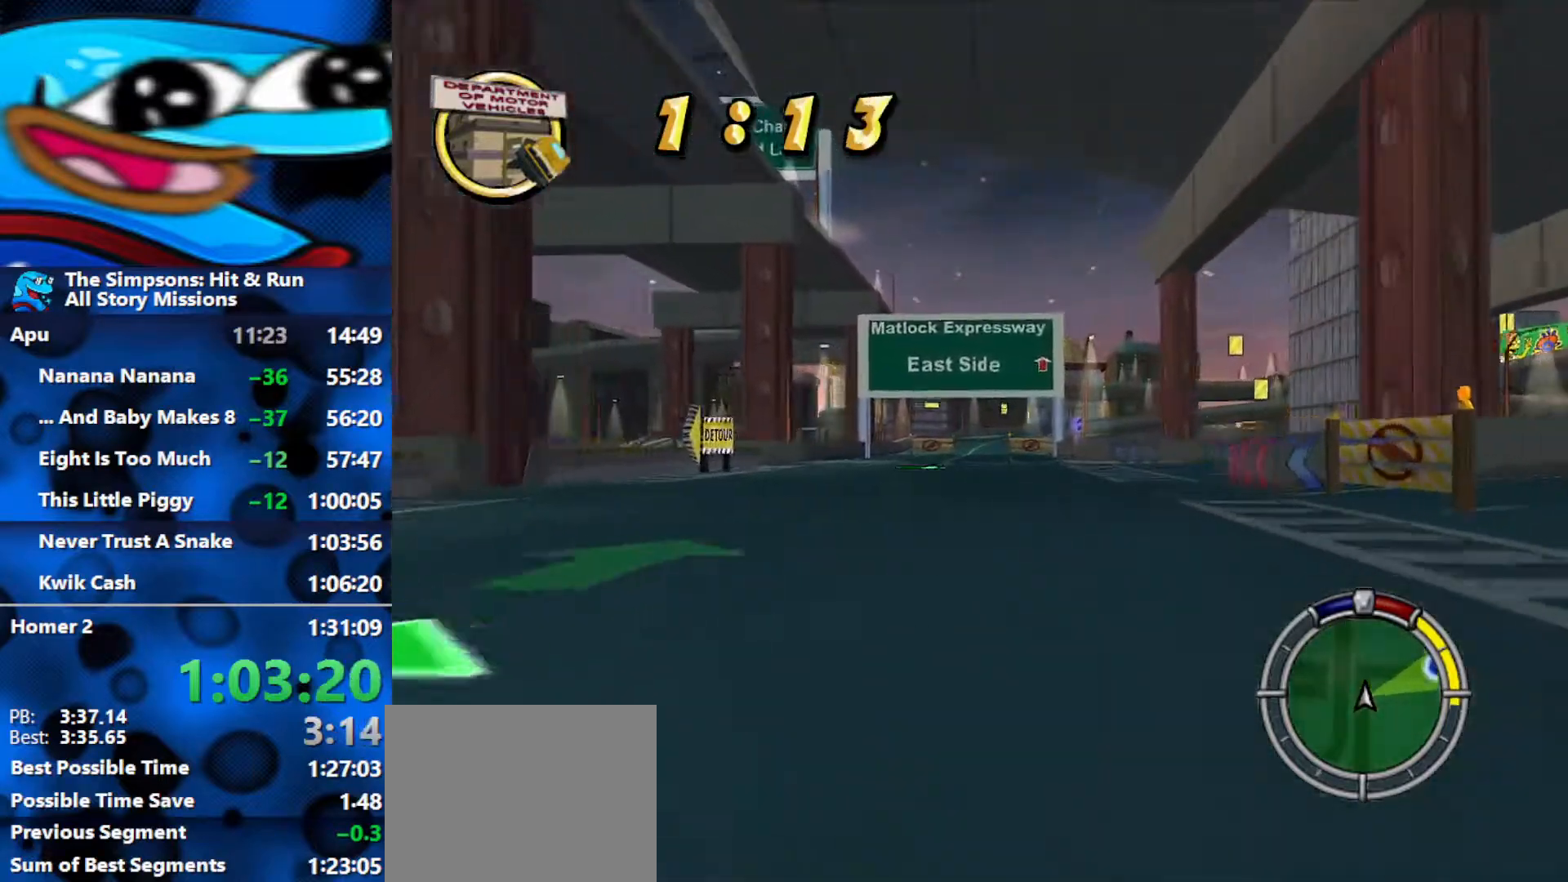
{"buttons": ["R2"], "left_stick": "center", "right_stick": "center", "events": []}
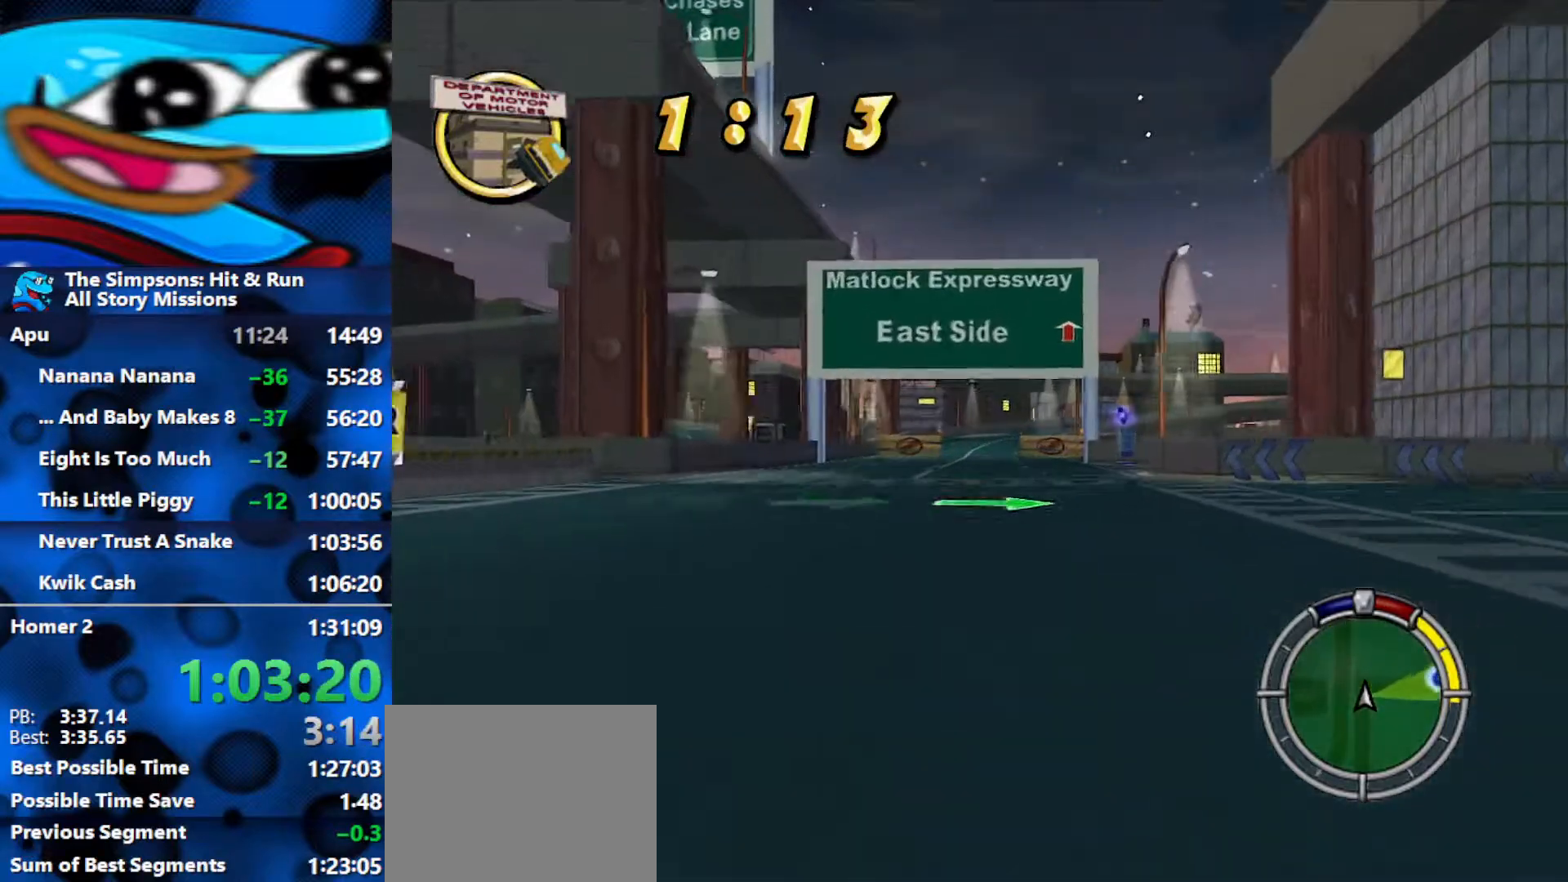
{"buttons": ["R2"], "left_stick": "left", "right_stick": "center", "events": [[117, "left_stick", "right"], [200, "left_stick", "center"], [467, "left_stick", "left"]]}
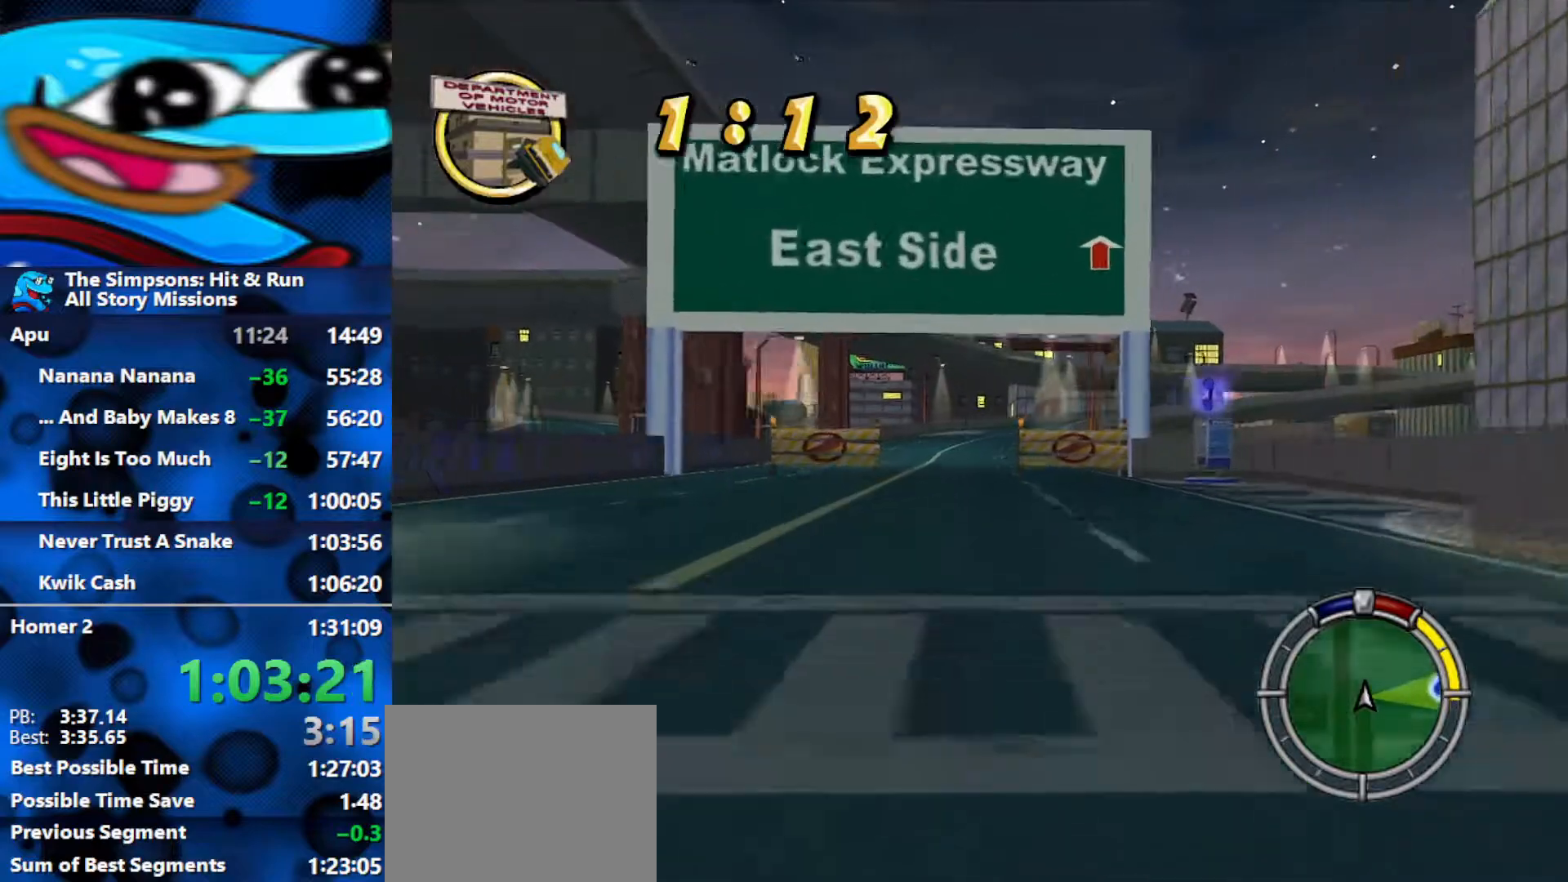
{"buttons": ["R2"], "left_stick": "right", "right_stick": "center", "events": [[100, "left_stick", "center"], [483, "left_stick", "right"]]}
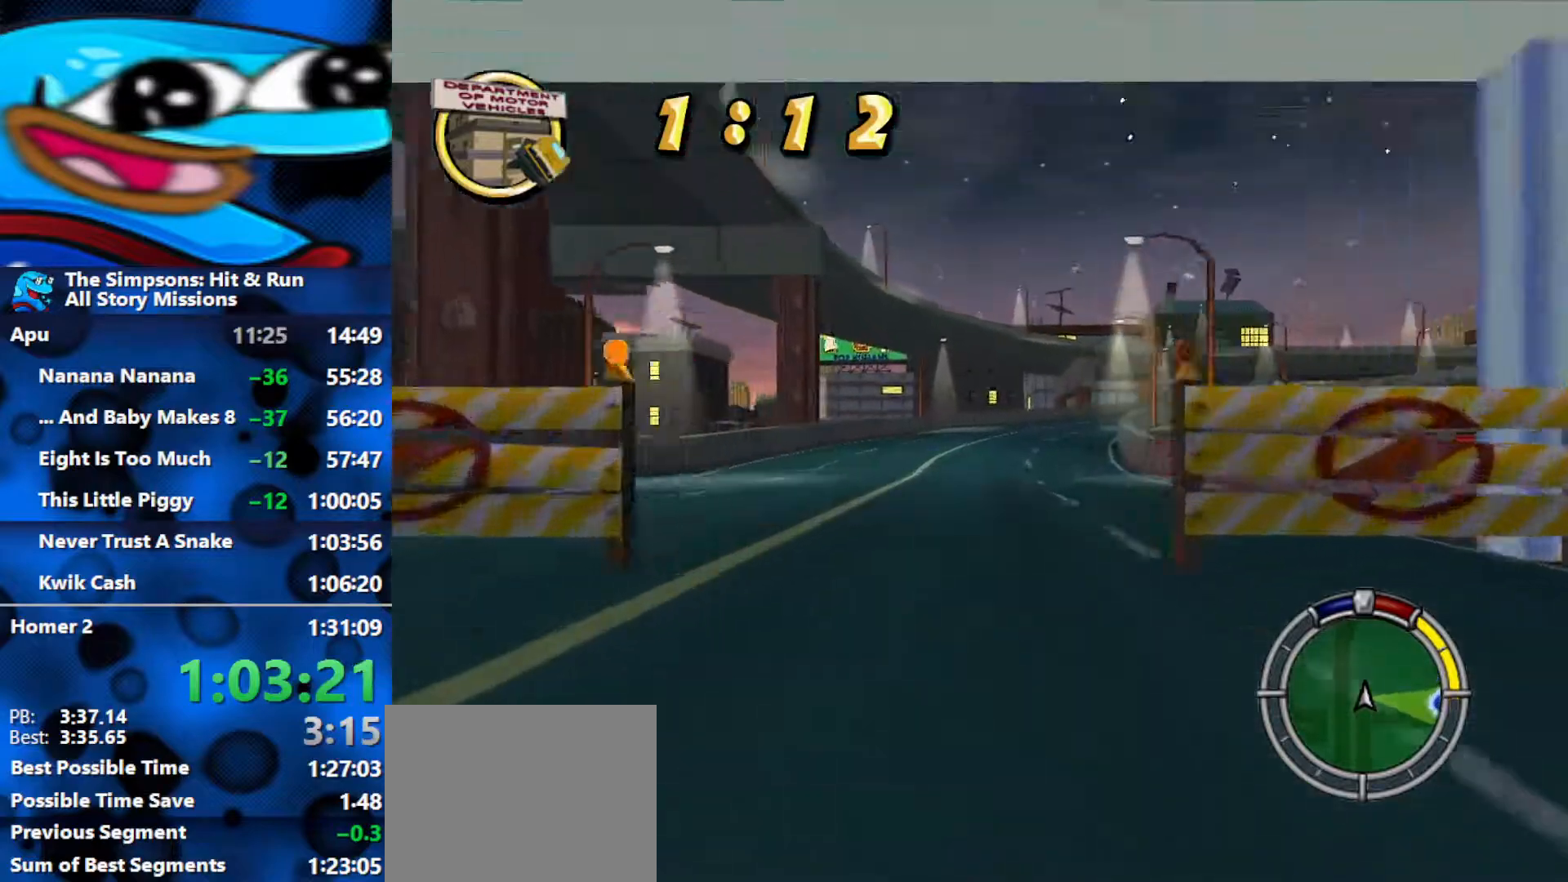
{"buttons": ["R2"], "left_stick": "right", "right_stick": "center", "events": [[333, "left_stick", "center"], [500, "left_stick", "right"]]}
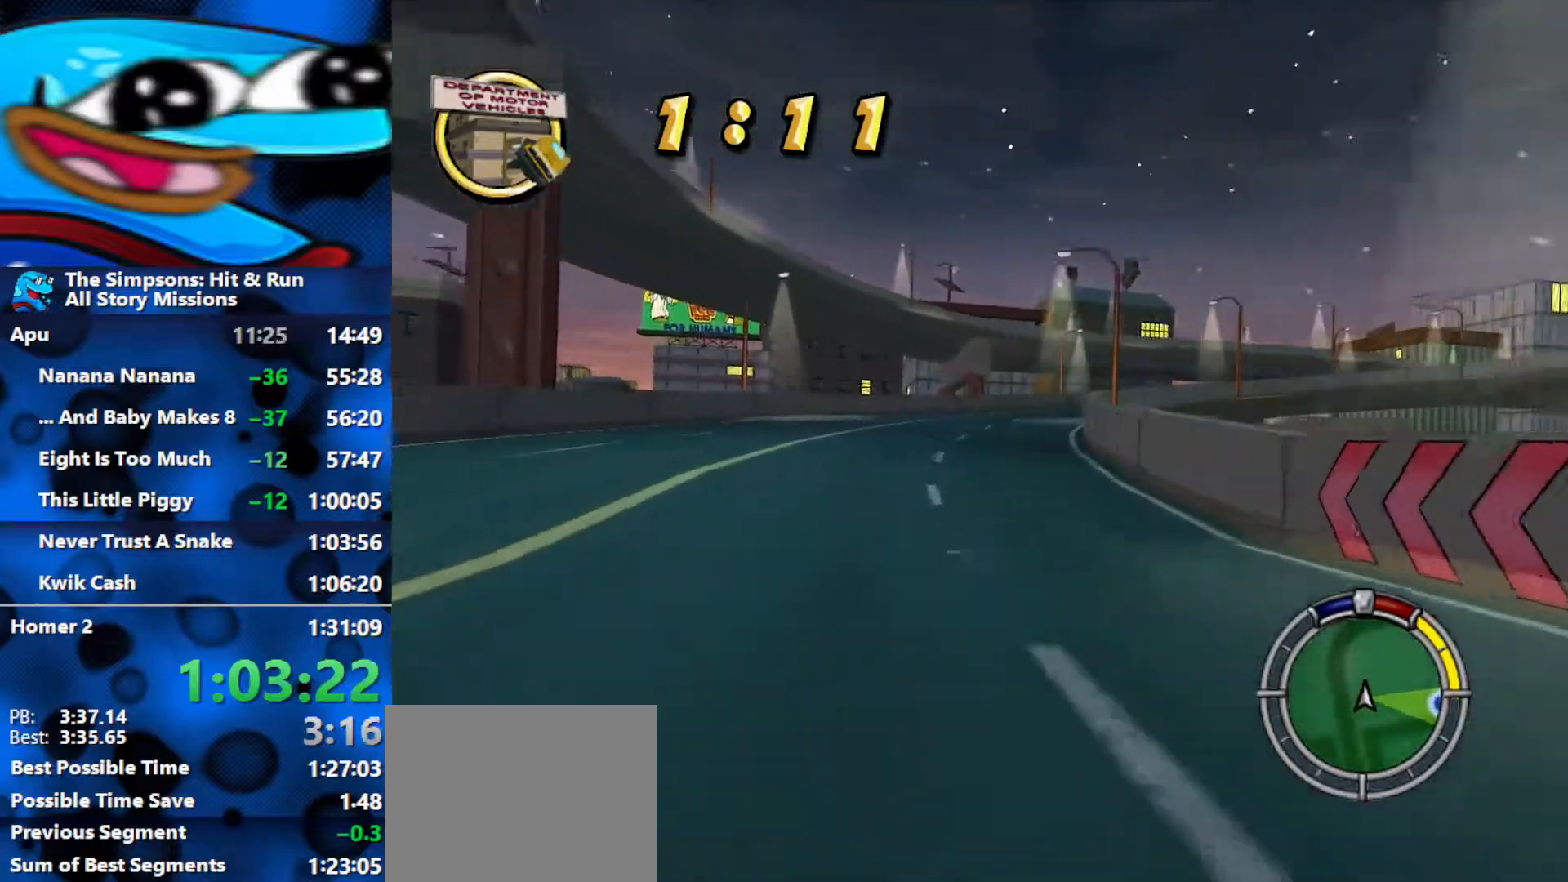
{"buttons": ["R2"], "left_stick": "right", "right_stick": "center", "events": []}
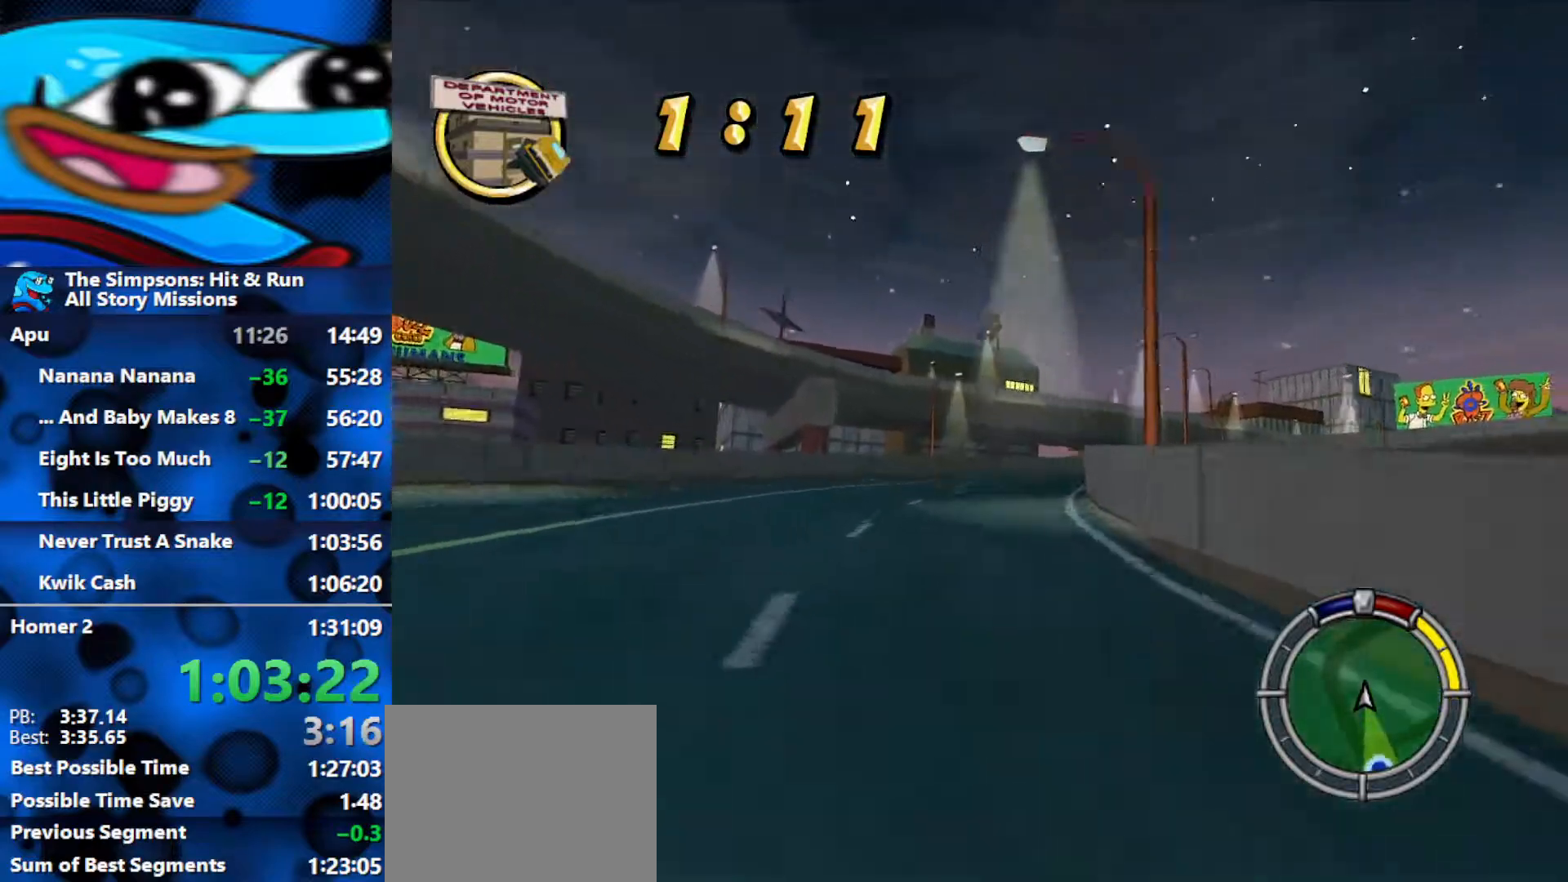
{"buttons": ["R2"], "left_stick": "right", "right_stick": "center", "events": []}
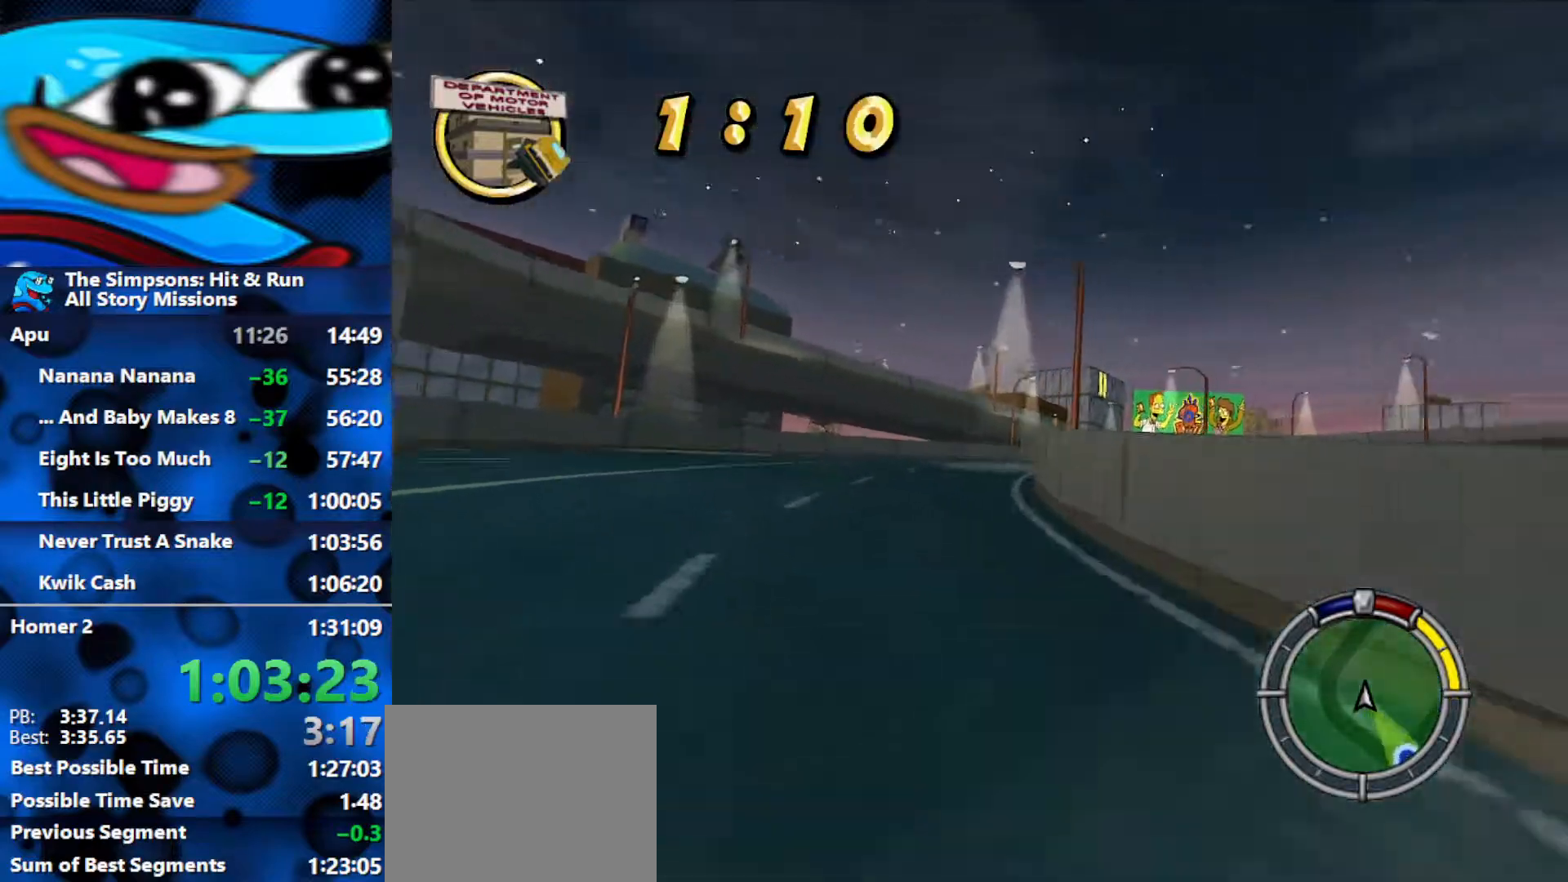
{"buttons": ["R2"], "left_stick": "right", "right_stick": "center", "events": [[50, "left_stick", "center"], [467, "left_stick", "right"]]}
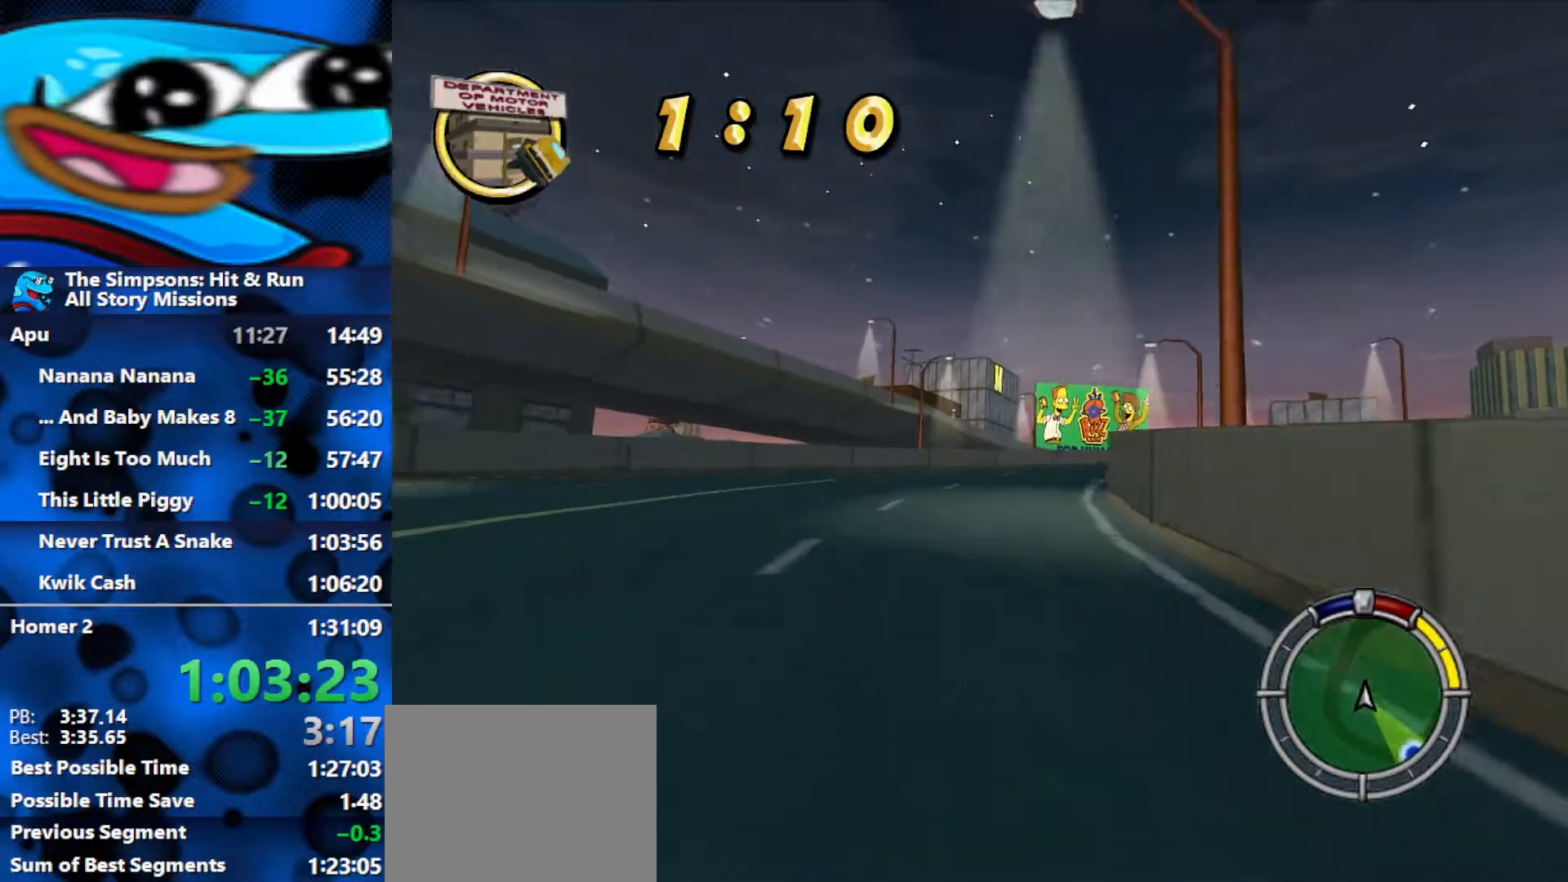
{"buttons": ["R2"], "left_stick": "center", "right_stick": "center", "events": [[383, "left_stick", "center"]]}
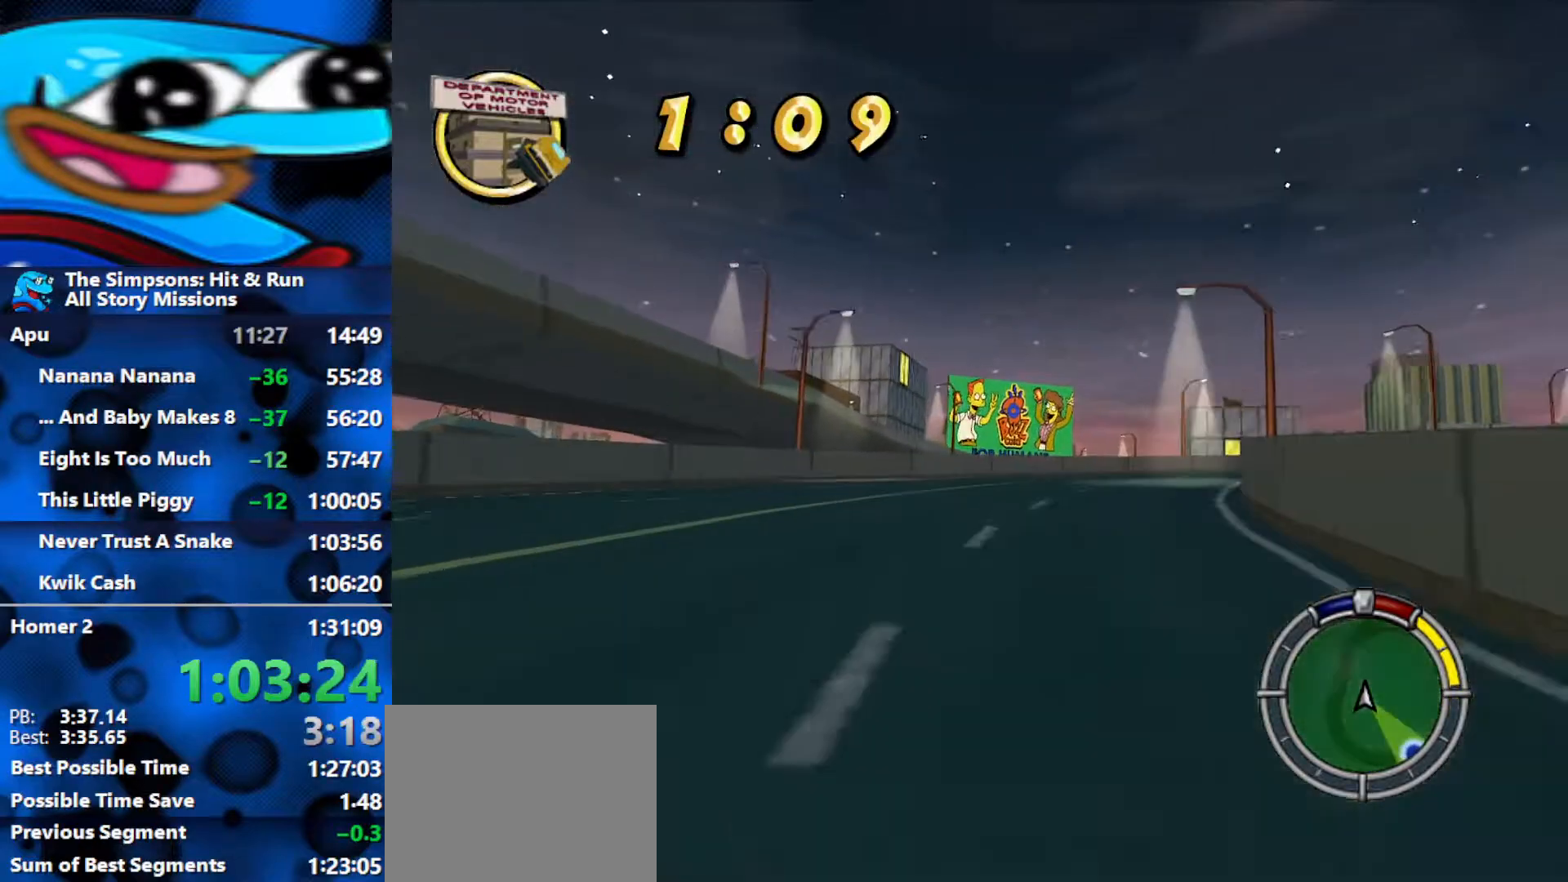
{"buttons": ["R2"], "left_stick": "right", "right_stick": "center", "events": [[33, "left_stick", "right"]]}
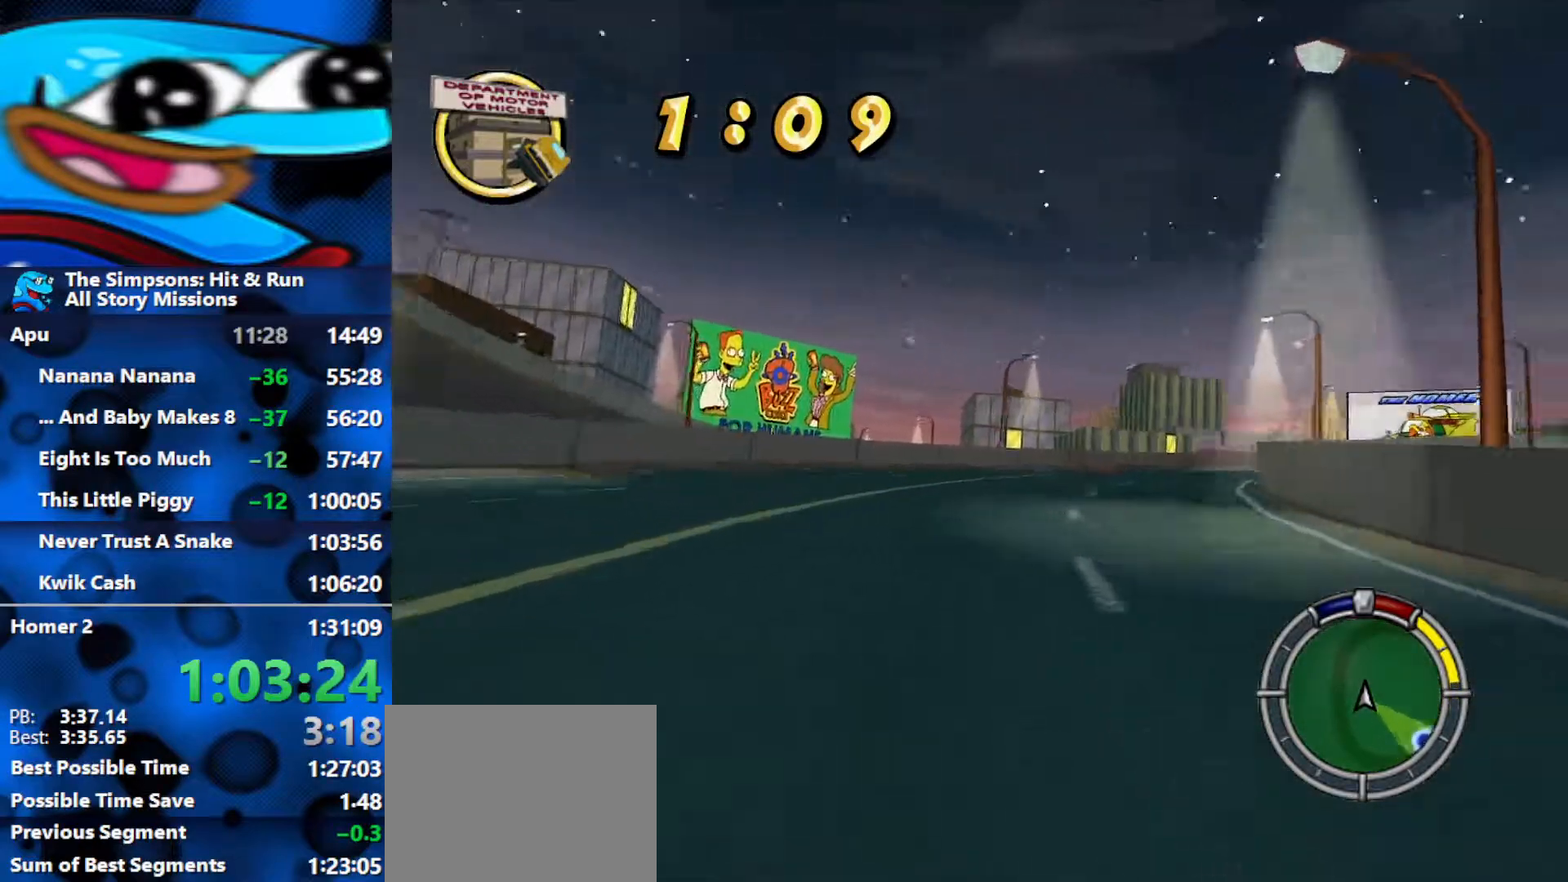
{"buttons": ["R2"], "left_stick": "center", "right_stick": "center", "events": [[17, "left_stick", "center"], [150, "left_stick", "right"], [400, "left_stick", "center"]]}
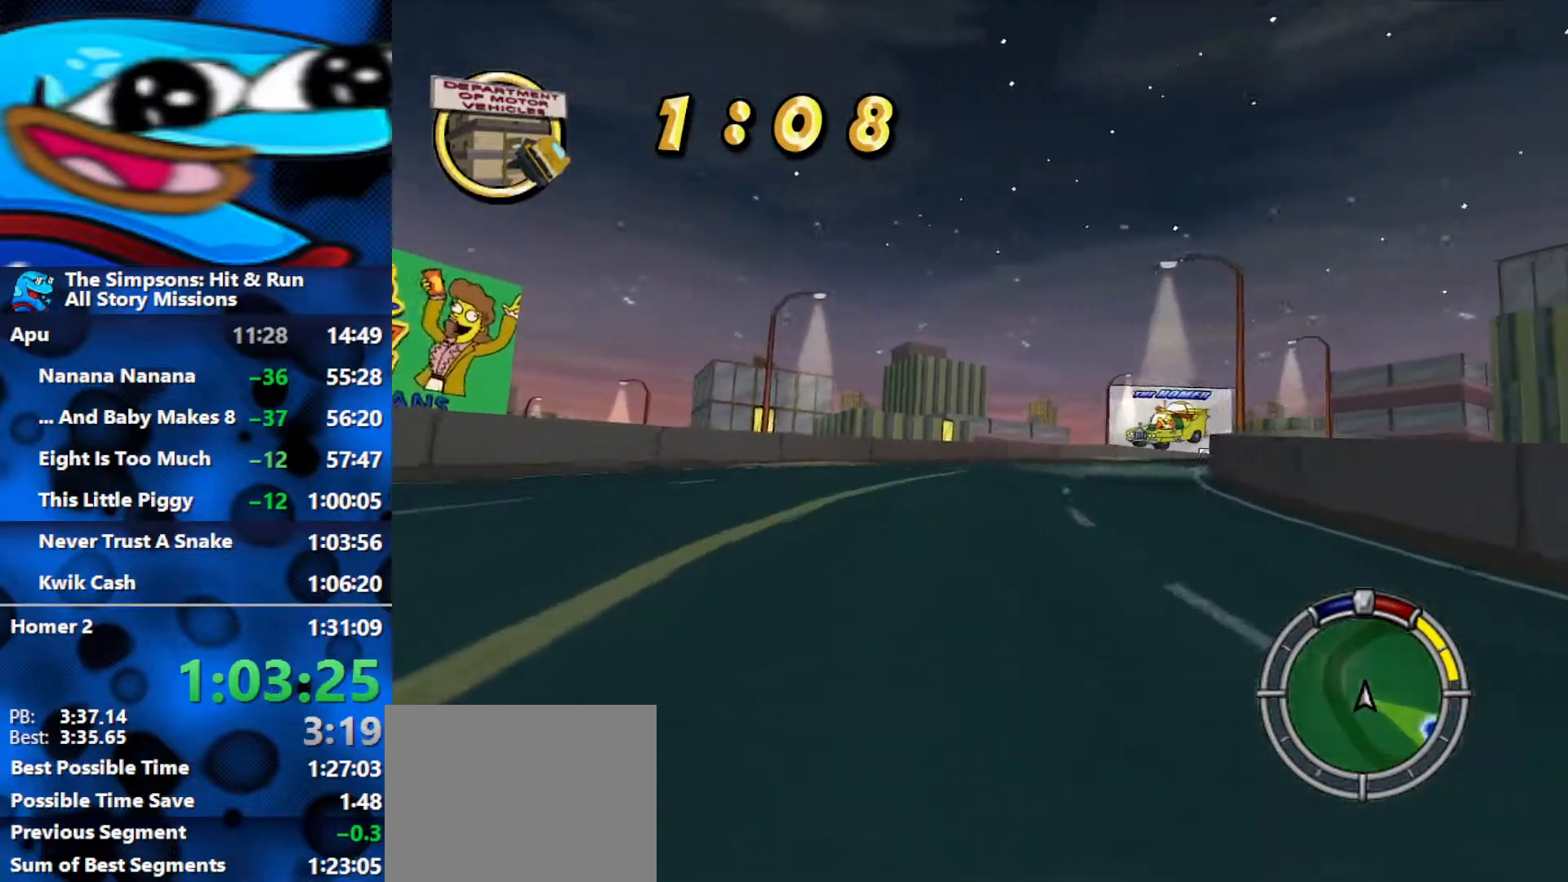
{"buttons": ["R2"], "left_stick": "right", "right_stick": "center", "events": [[150, "left_stick", "right"]]}
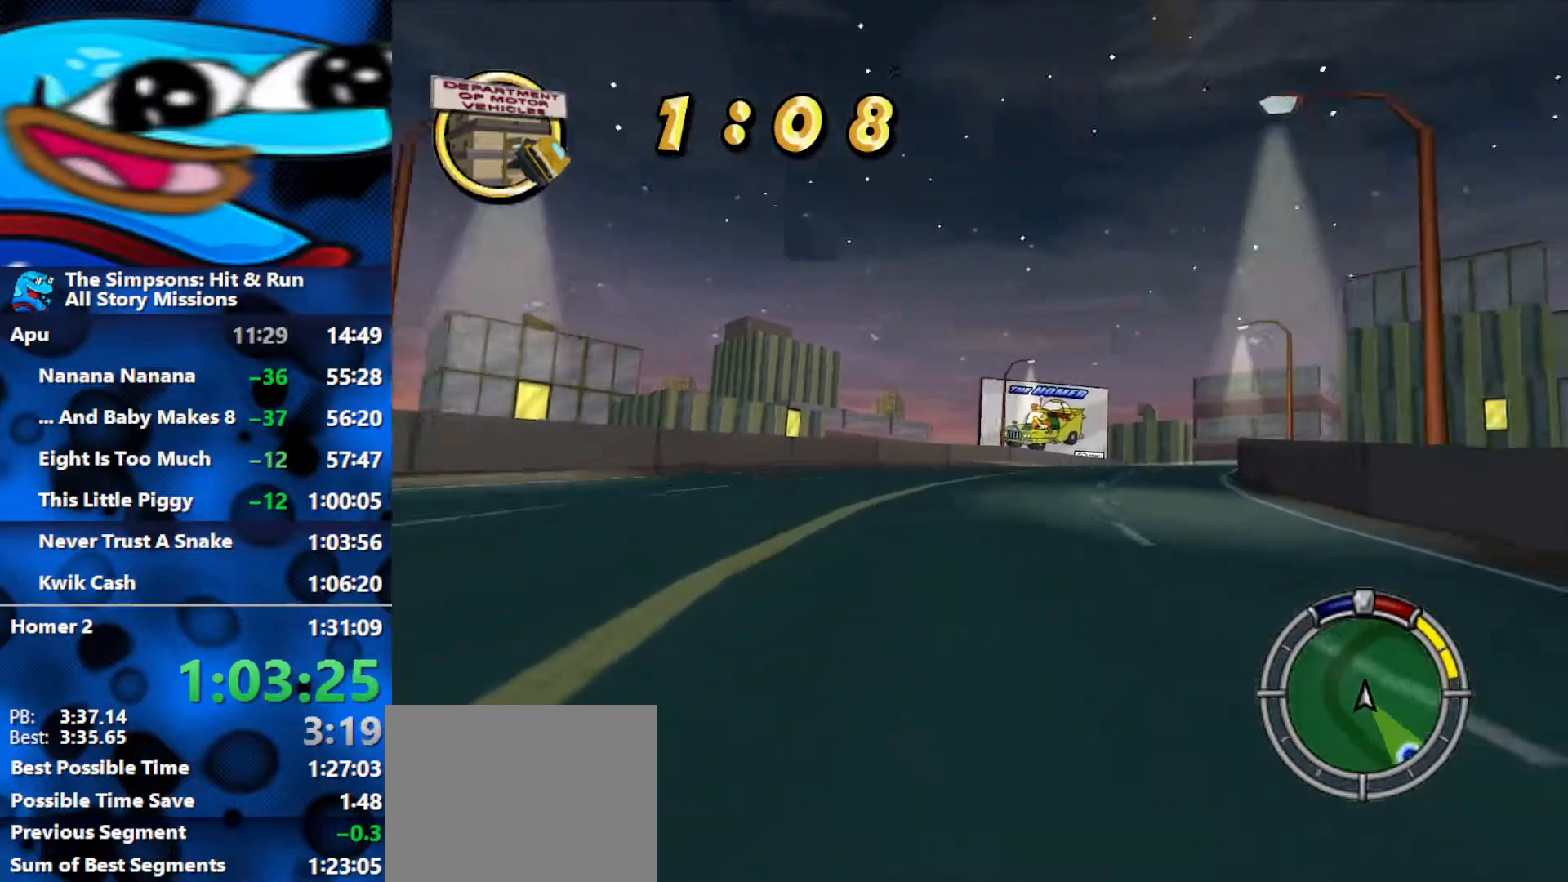
{"buttons": ["R2"], "left_stick": "center", "right_stick": "center", "events": [[83, "left_stick", "center"]]}